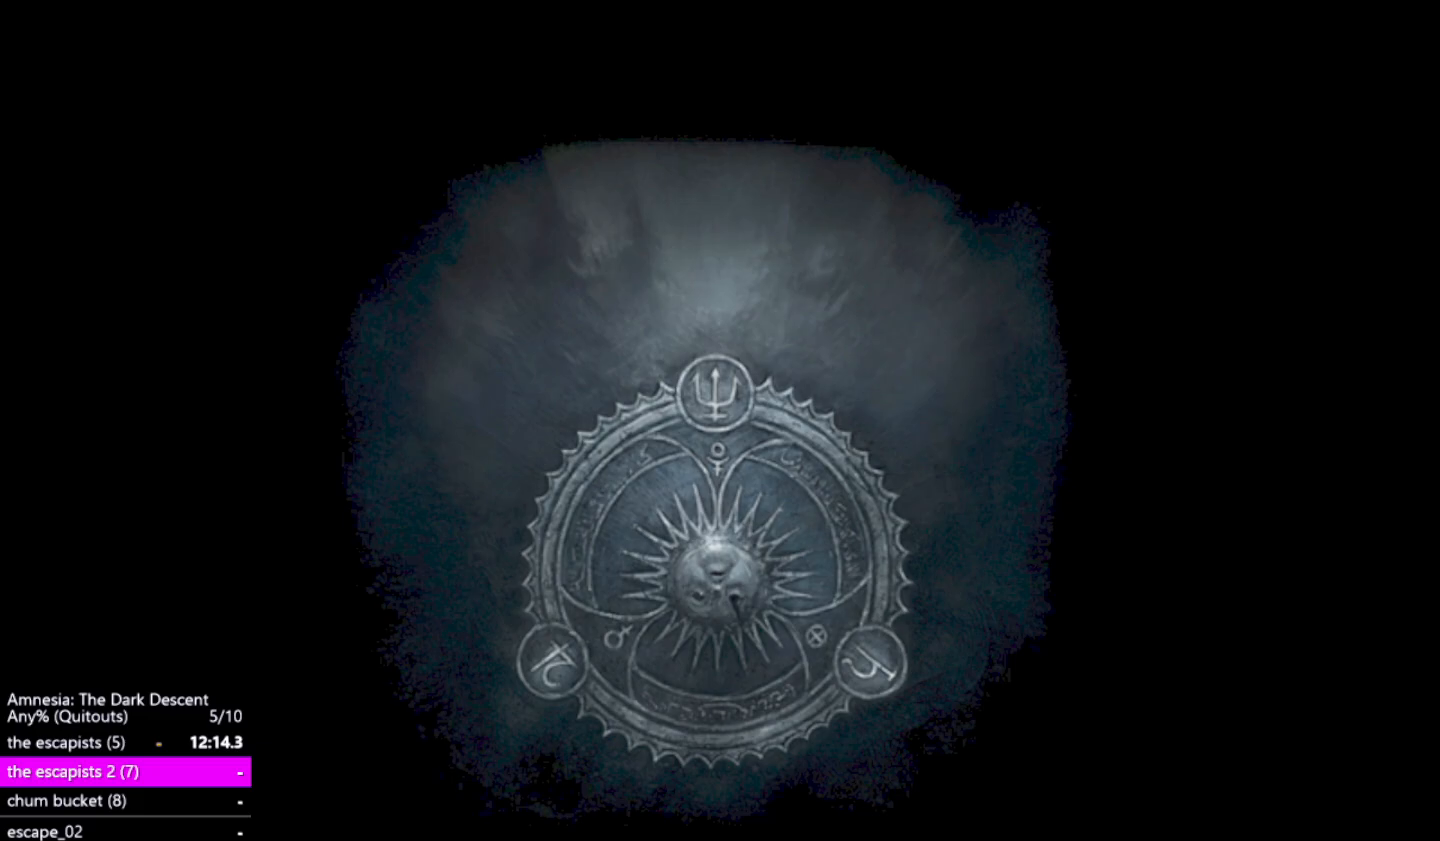
Gameplay with keyboard and mouse; each line is a JSON object with the keys and mouse buttons held at the frame after it. "events" lists presses ("down") and releases ("up") of "a", "alt", "ctrl", "d", "down", "escape", "f4", "return", "s", "shift", "space", "tab", "up", "w", "mouse_left" and "mouse_right" between this image and that frame as [ms after this image, input, new state], when the widget could be followed in between. "mouse_left", "mouse_right" = the "left", "right" buttons of the "mouse" list. No other keys are recorded. Mouse movement is not recorded. Not read: other_keys.
{"keys": [], "mouse": [], "events": [[50, "return", "down"], [133, "return", "up"], [183, "return", "down"], [467, "return", "up"]]}
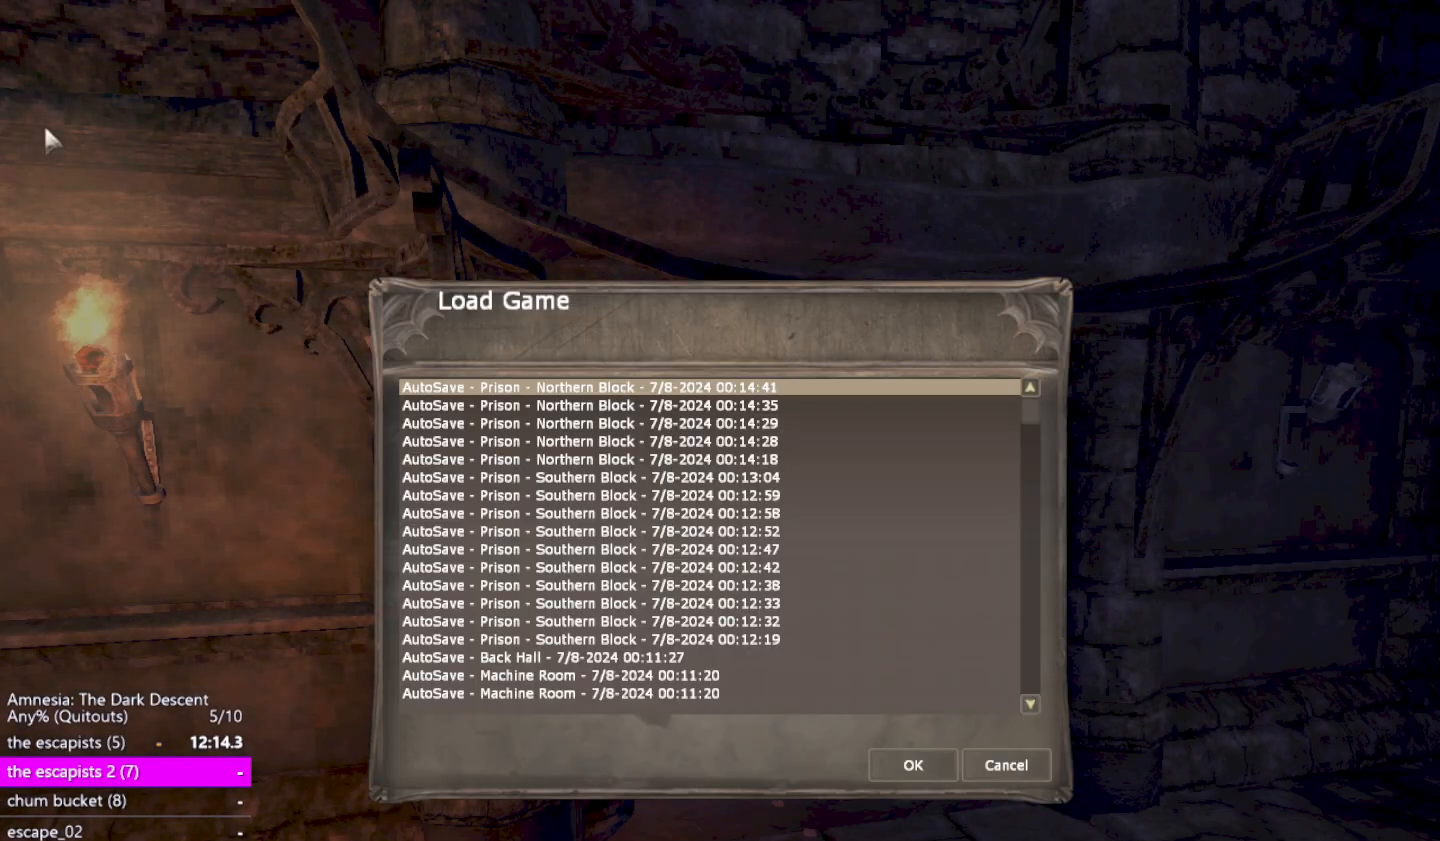
{"keys": [], "mouse": [], "events": [[17, "return", "down"], [150, "return", "up"], [200, "return", "down"], [333, "return", "up"], [383, "return", "down"], [433, "return", "up"]]}
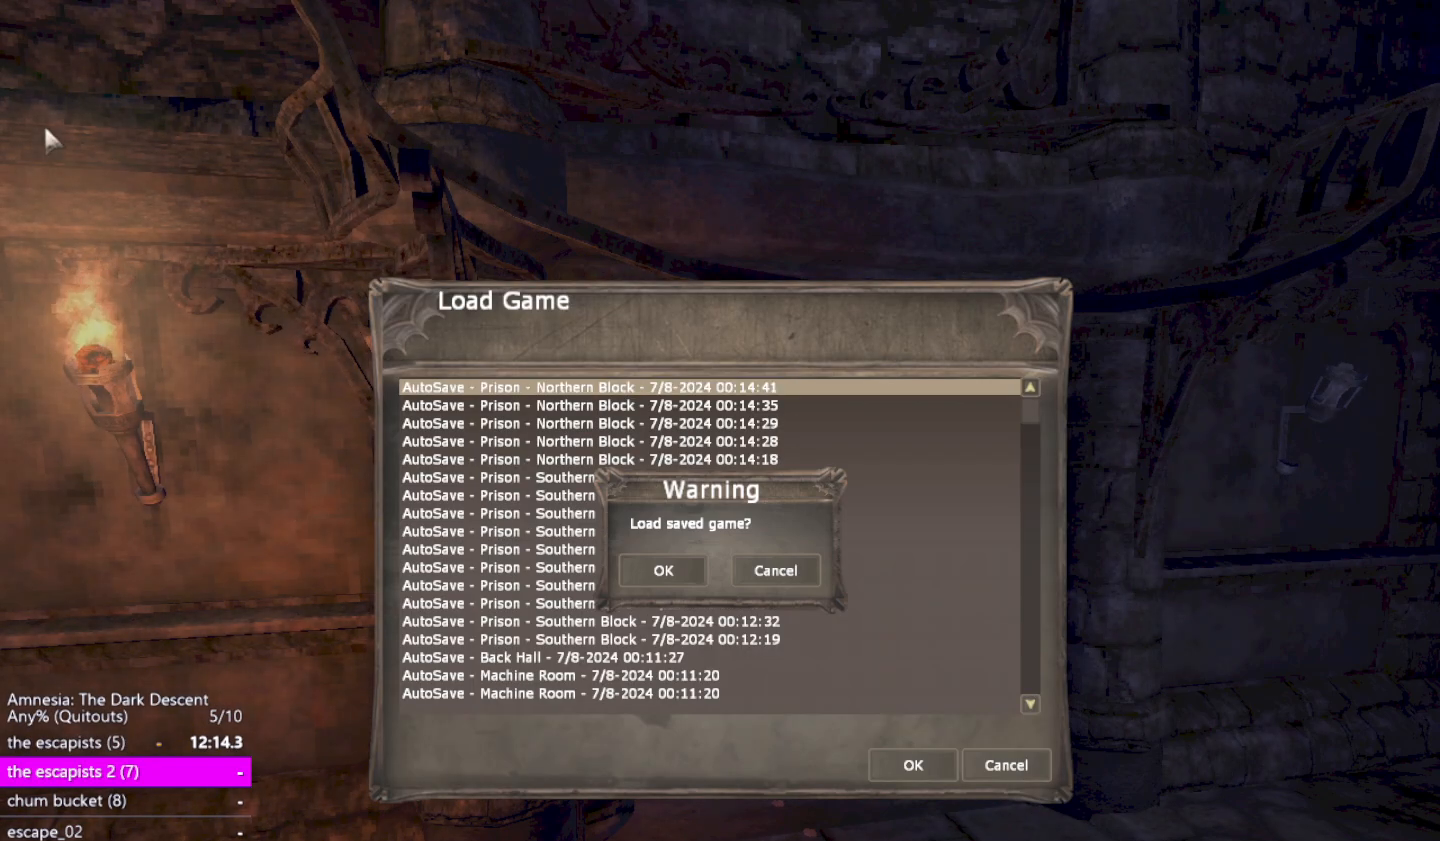
{"keys": [], "mouse": [], "events": [[217, "alt", "down"], [300, "f4", "down"], [400, "alt", "up"], [450, "f4", "up"]]}
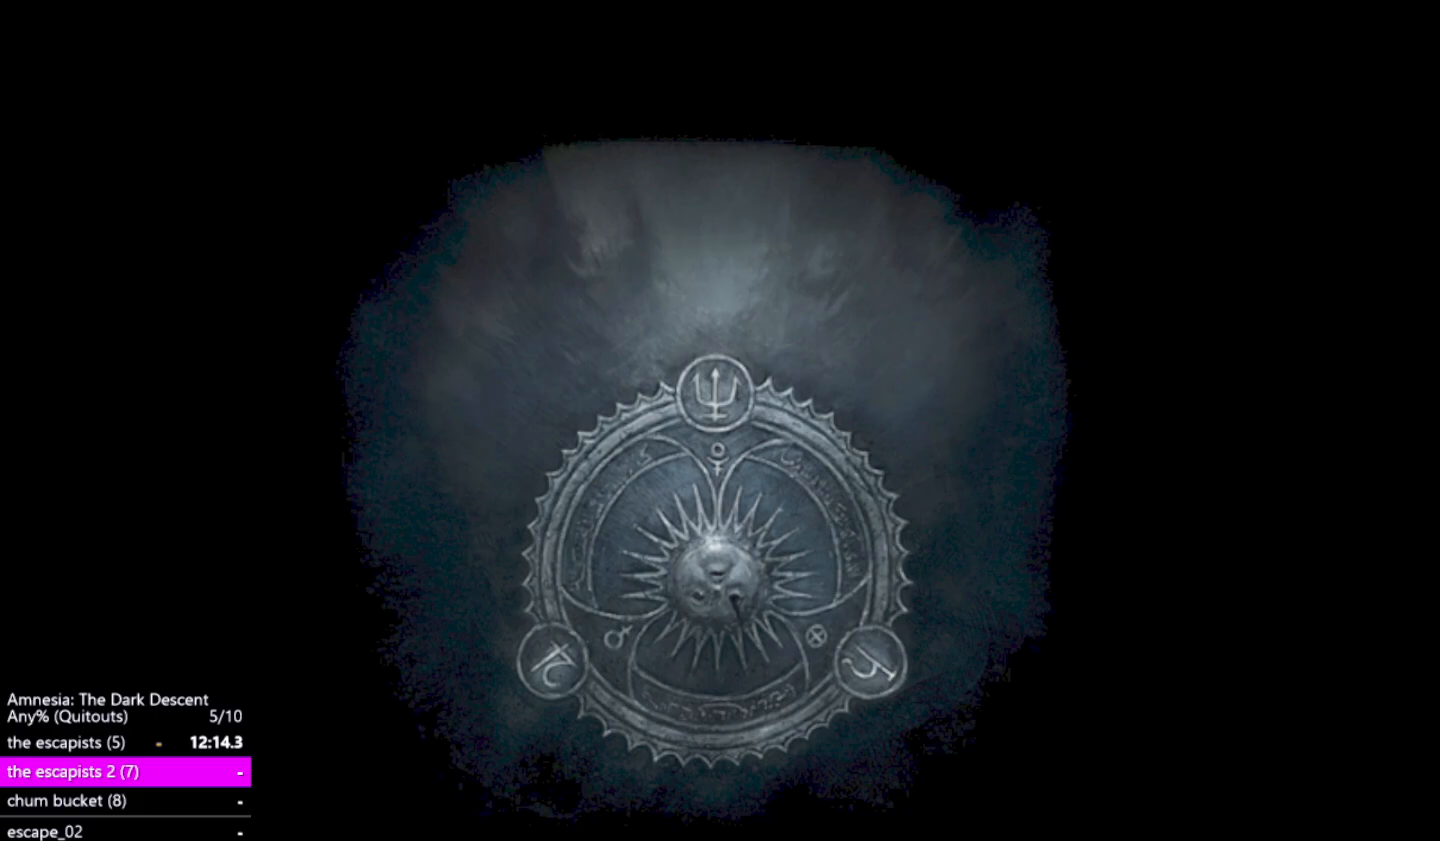
{"keys": [], "mouse": [], "events": []}
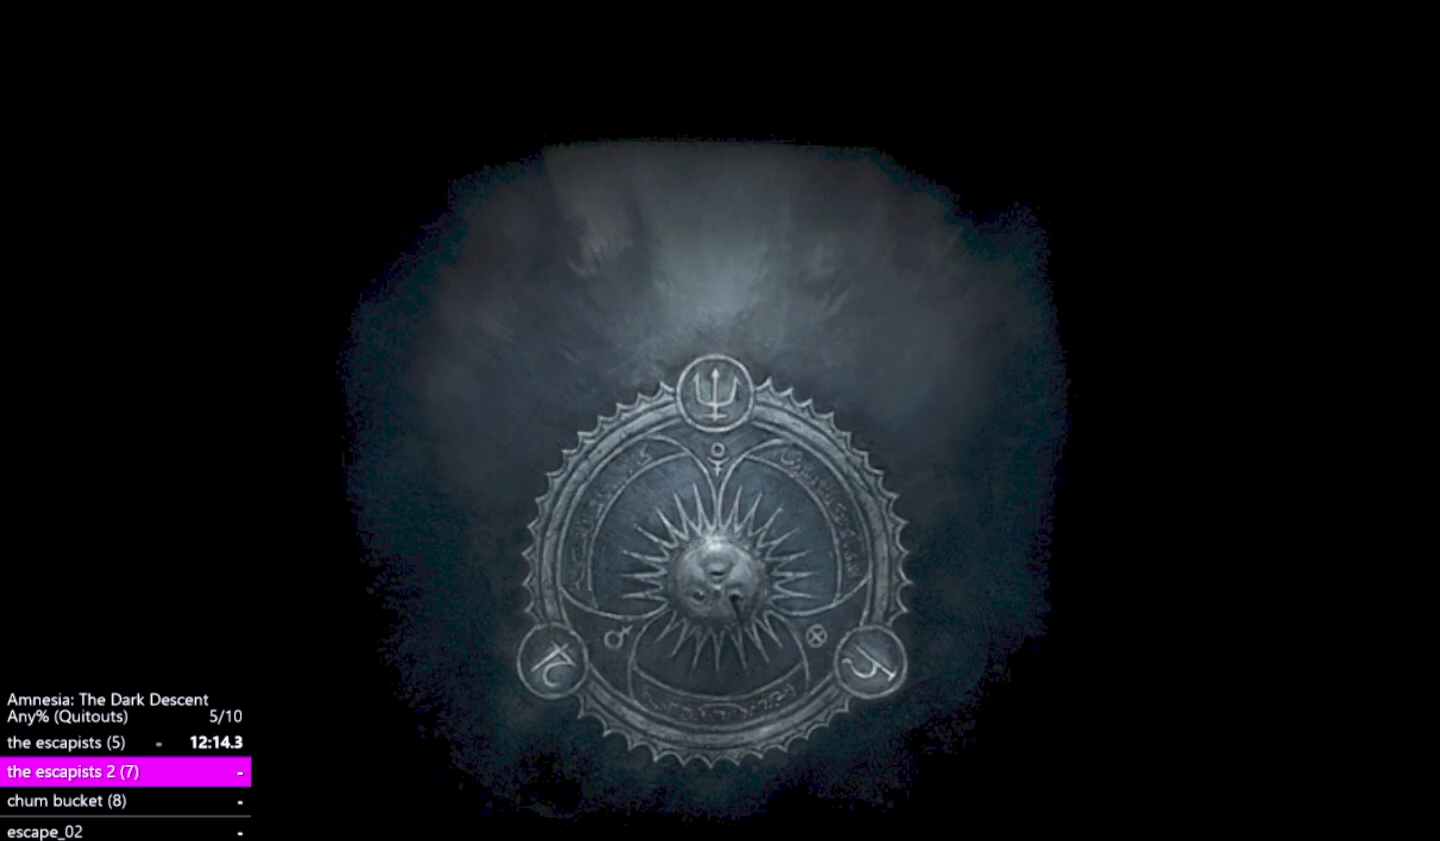
{"keys": [], "mouse": [], "events": []}
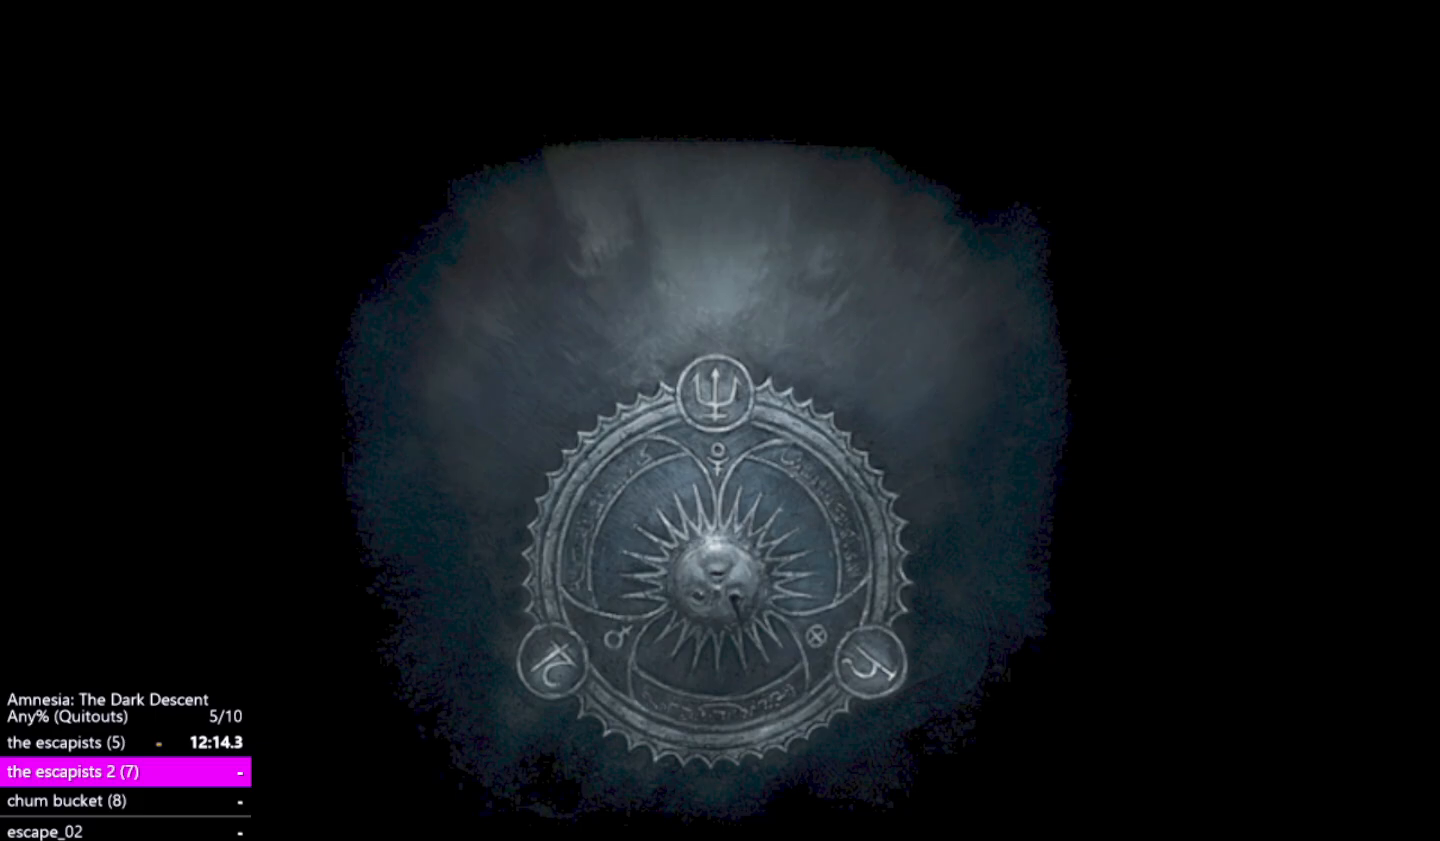
{"keys": [], "mouse": [], "events": []}
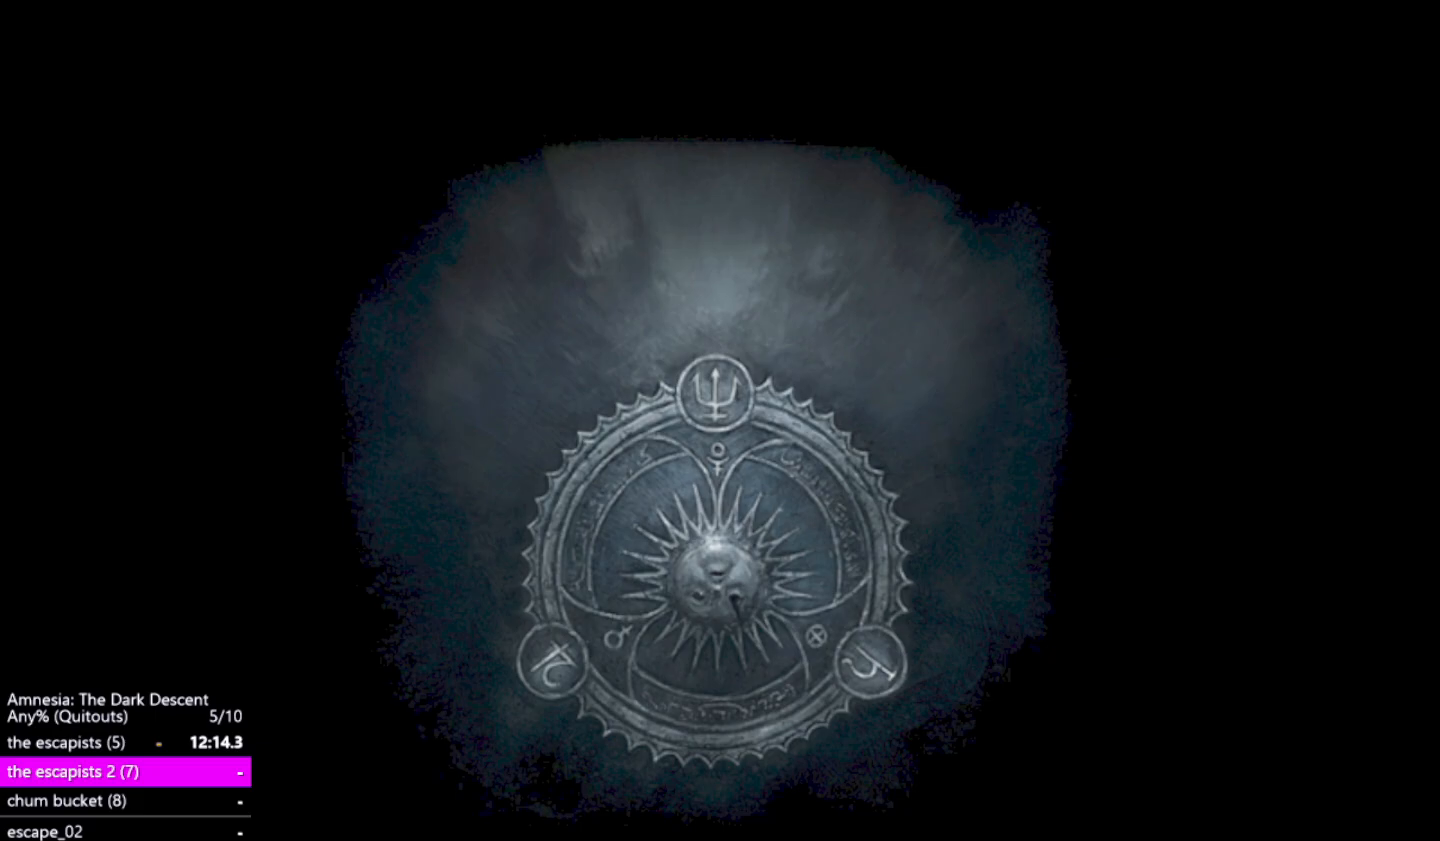
{"keys": [], "mouse": [], "events": []}
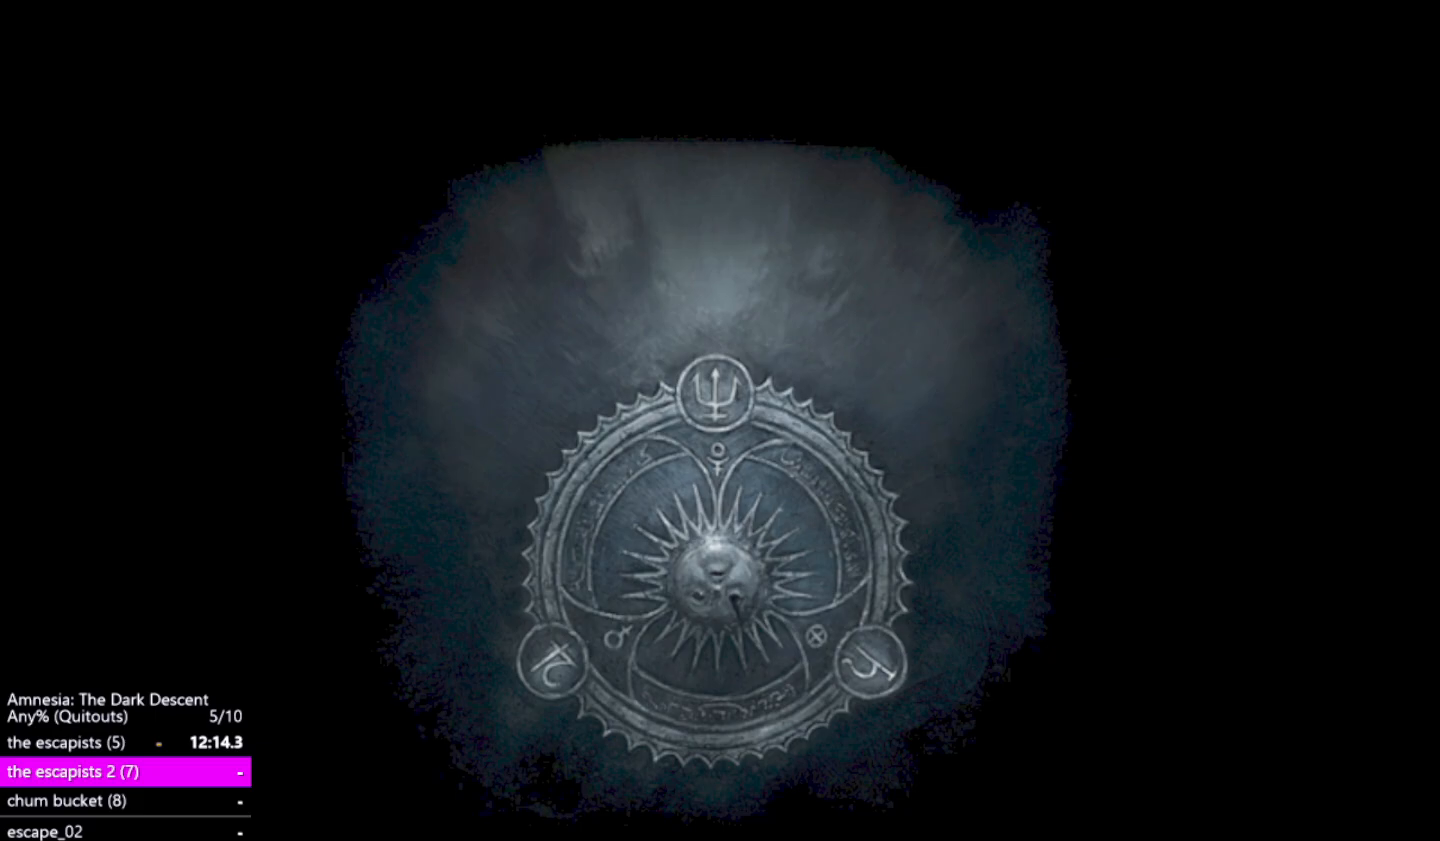
{"keys": [], "mouse": [], "events": []}
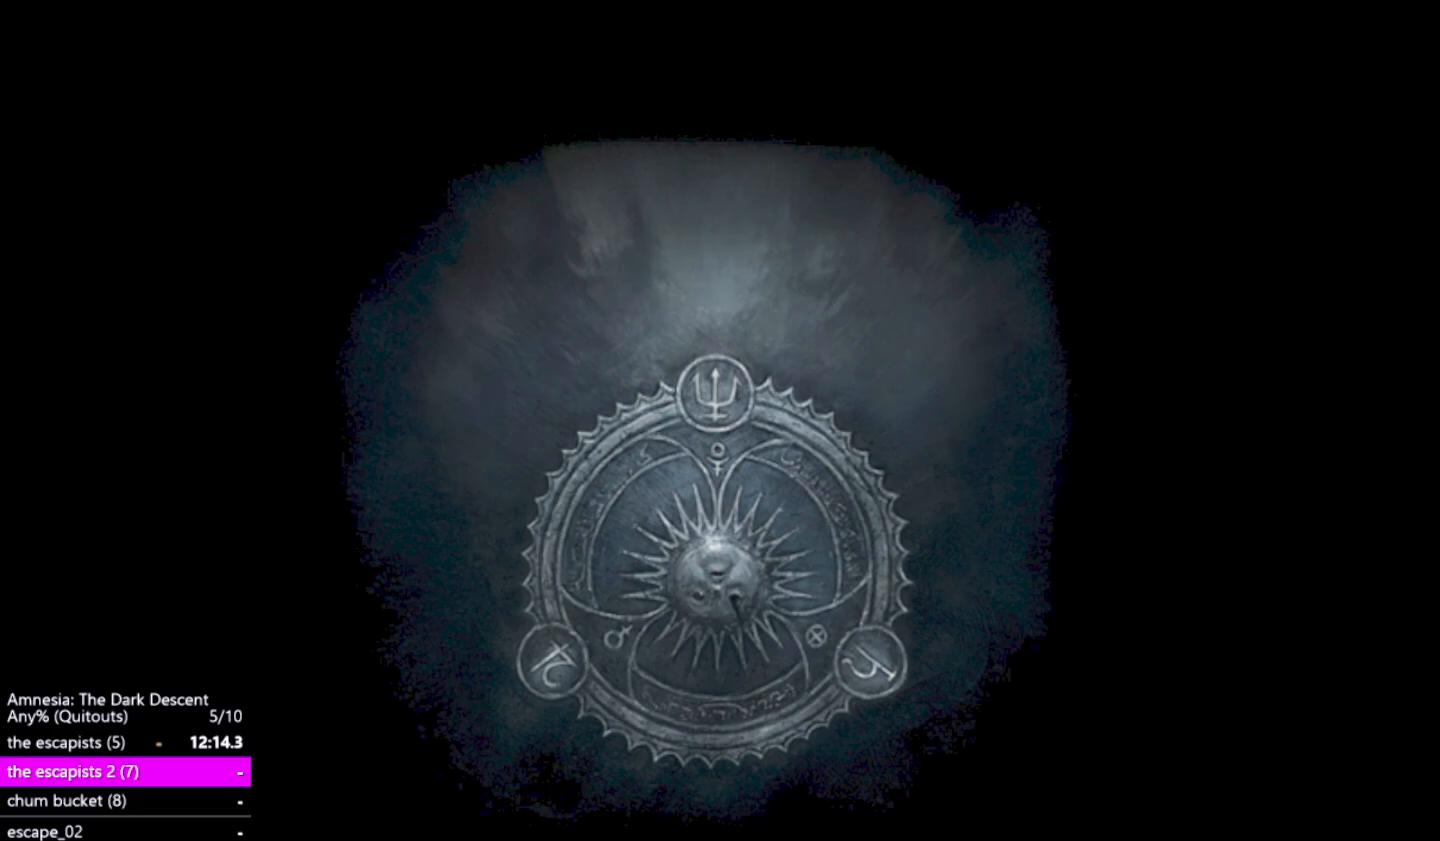
{"keys": [], "mouse": [], "events": []}
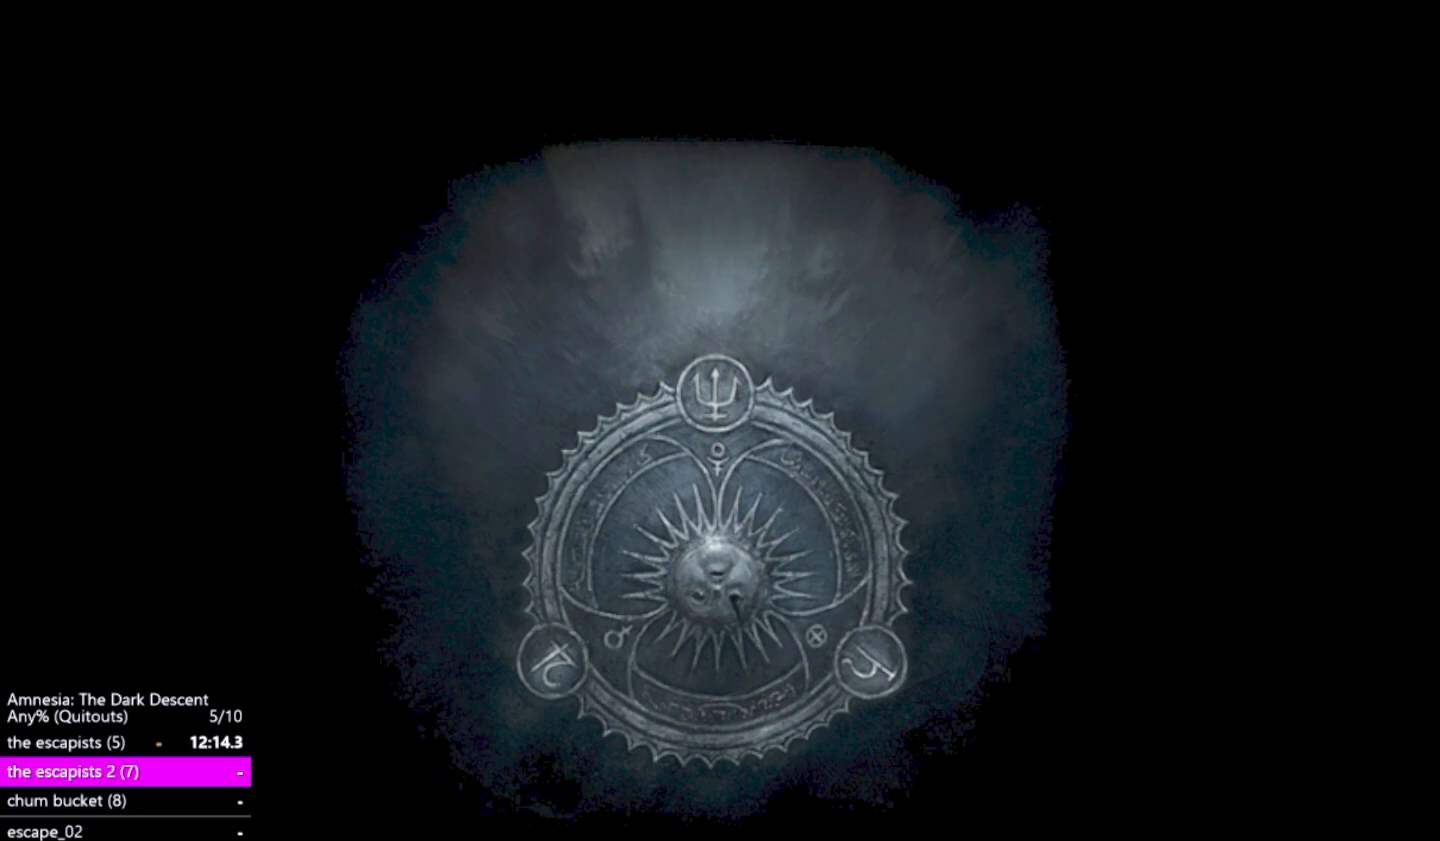
{"keys": [], "mouse": [], "events": []}
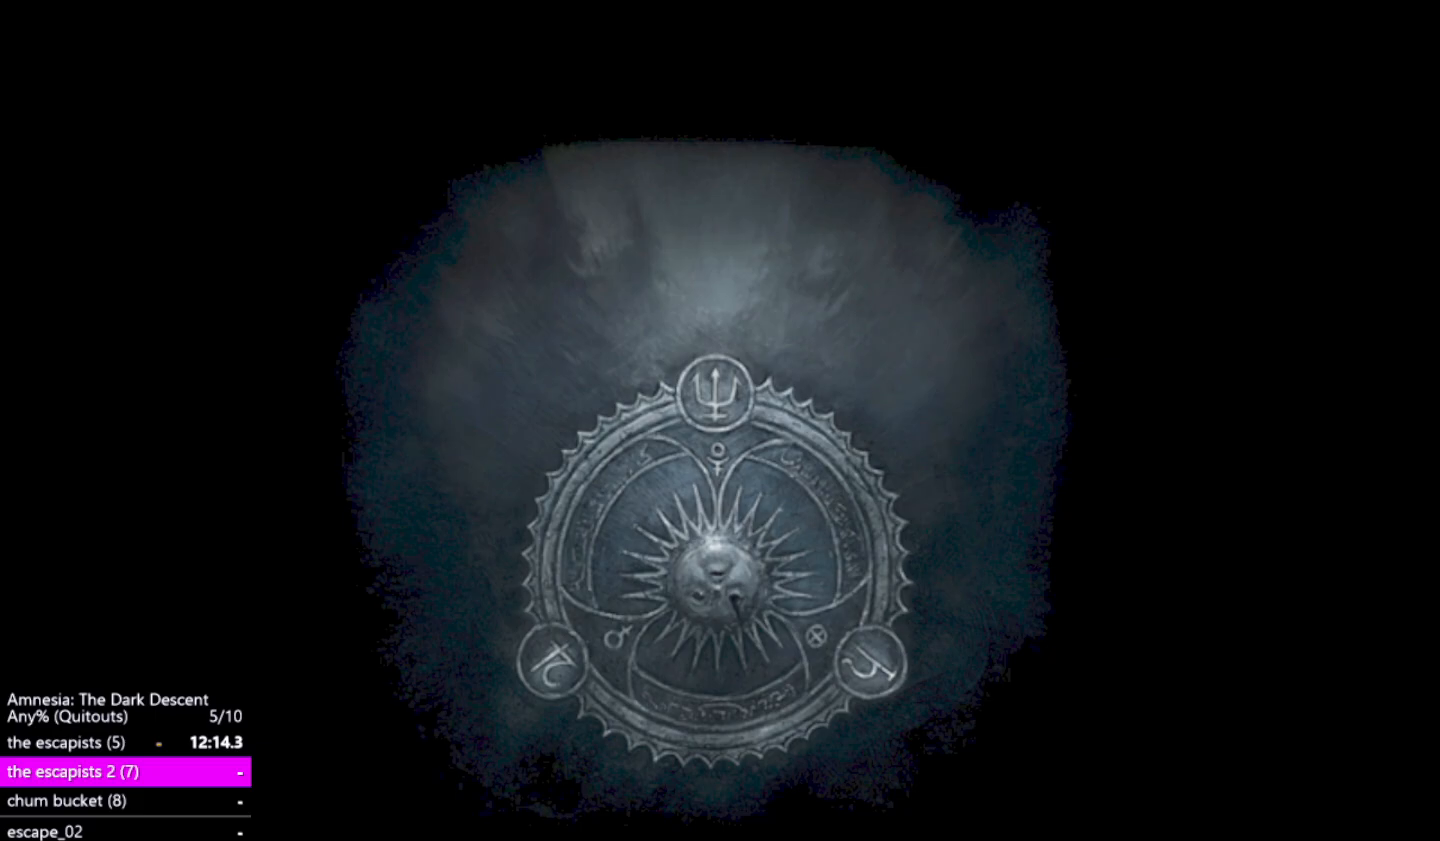
{"keys": [], "mouse": [], "events": []}
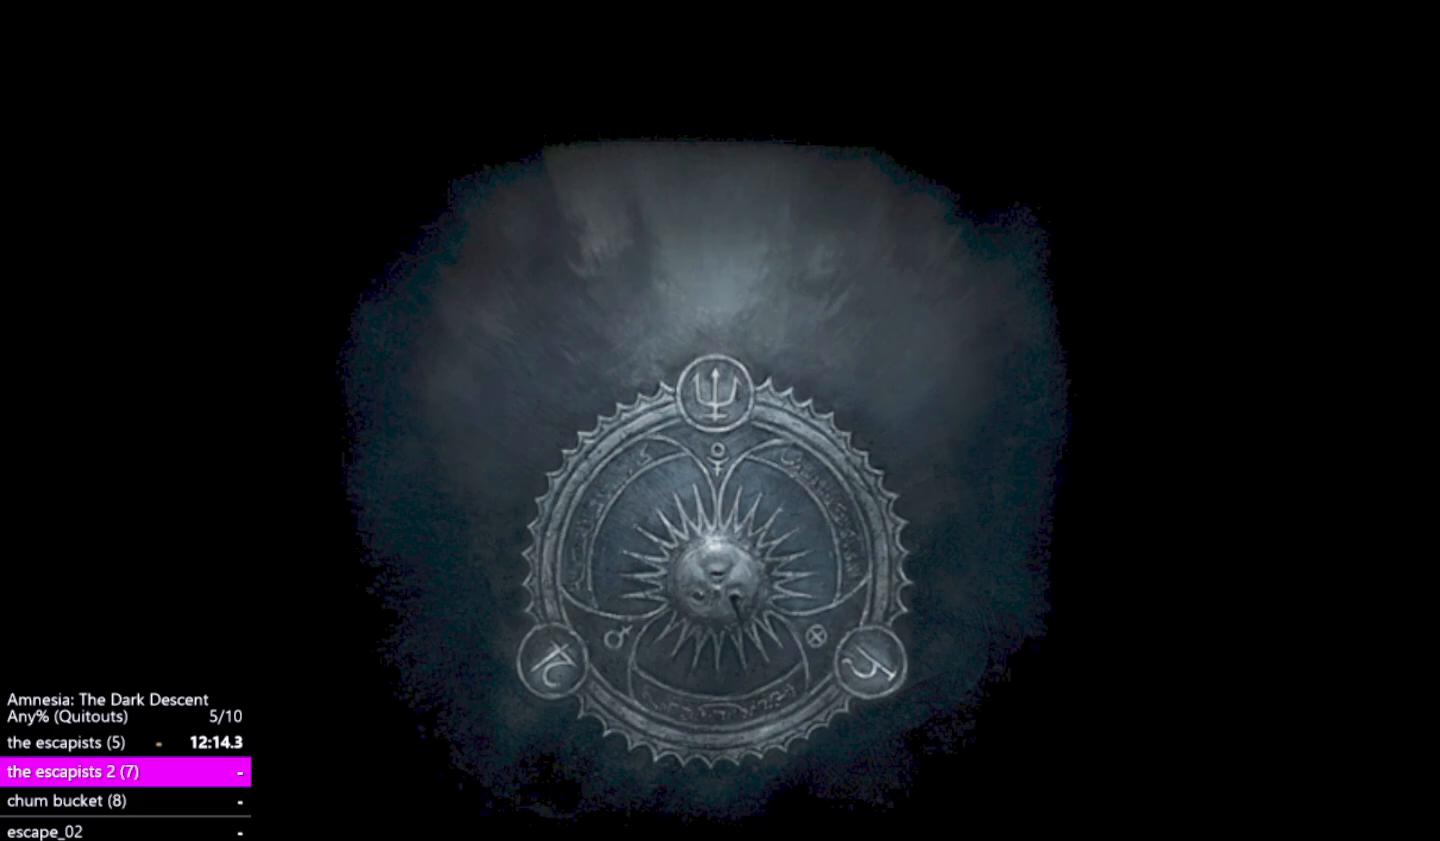
{"keys": [], "mouse": [], "events": []}
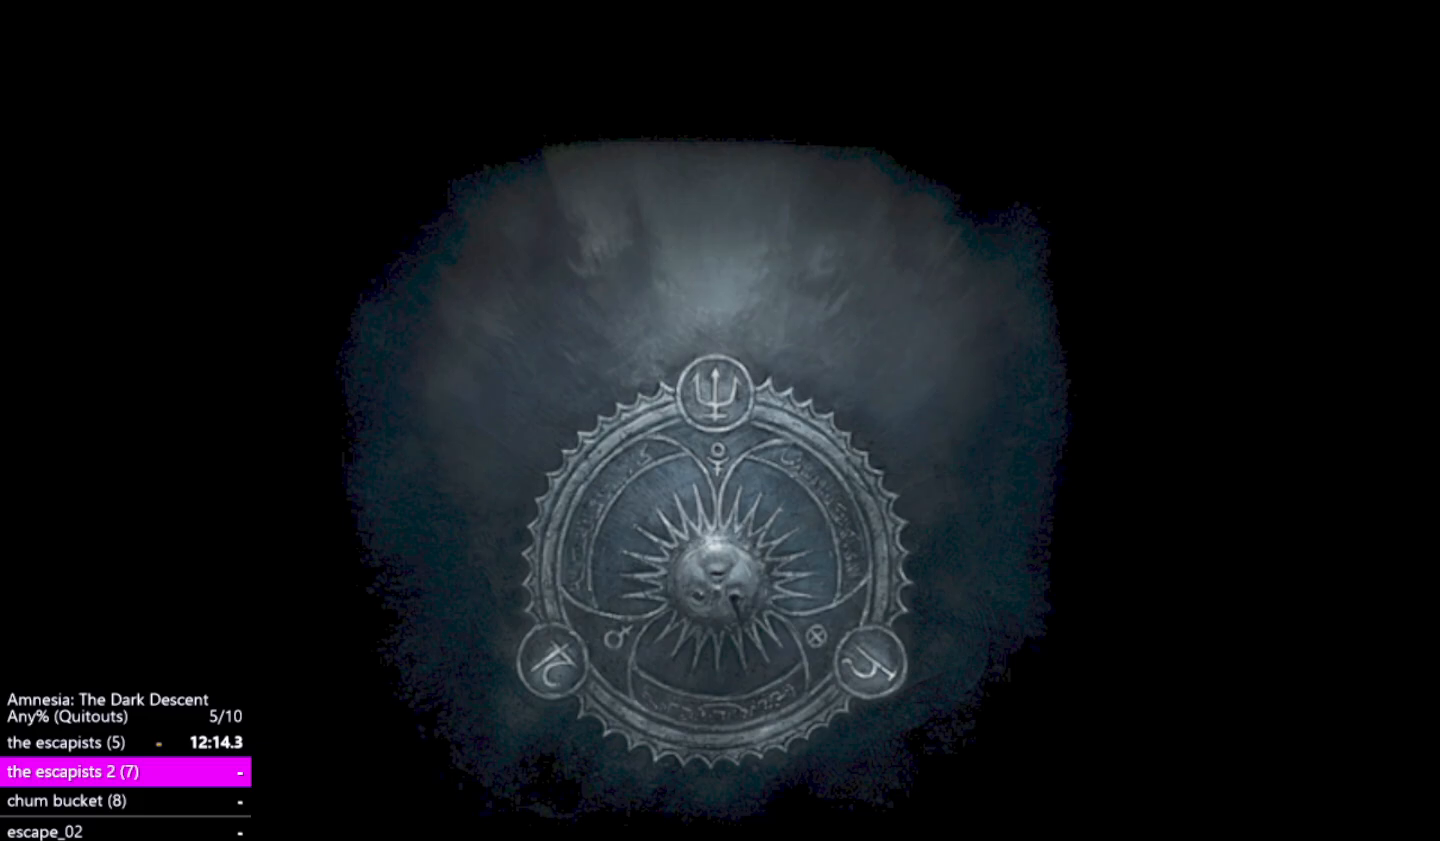
{"keys": ["return"], "mouse": [], "events": [[83, "return", "down"], [183, "return", "up"], [267, "return", "down"], [367, "return", "up"], [417, "return", "down"]]}
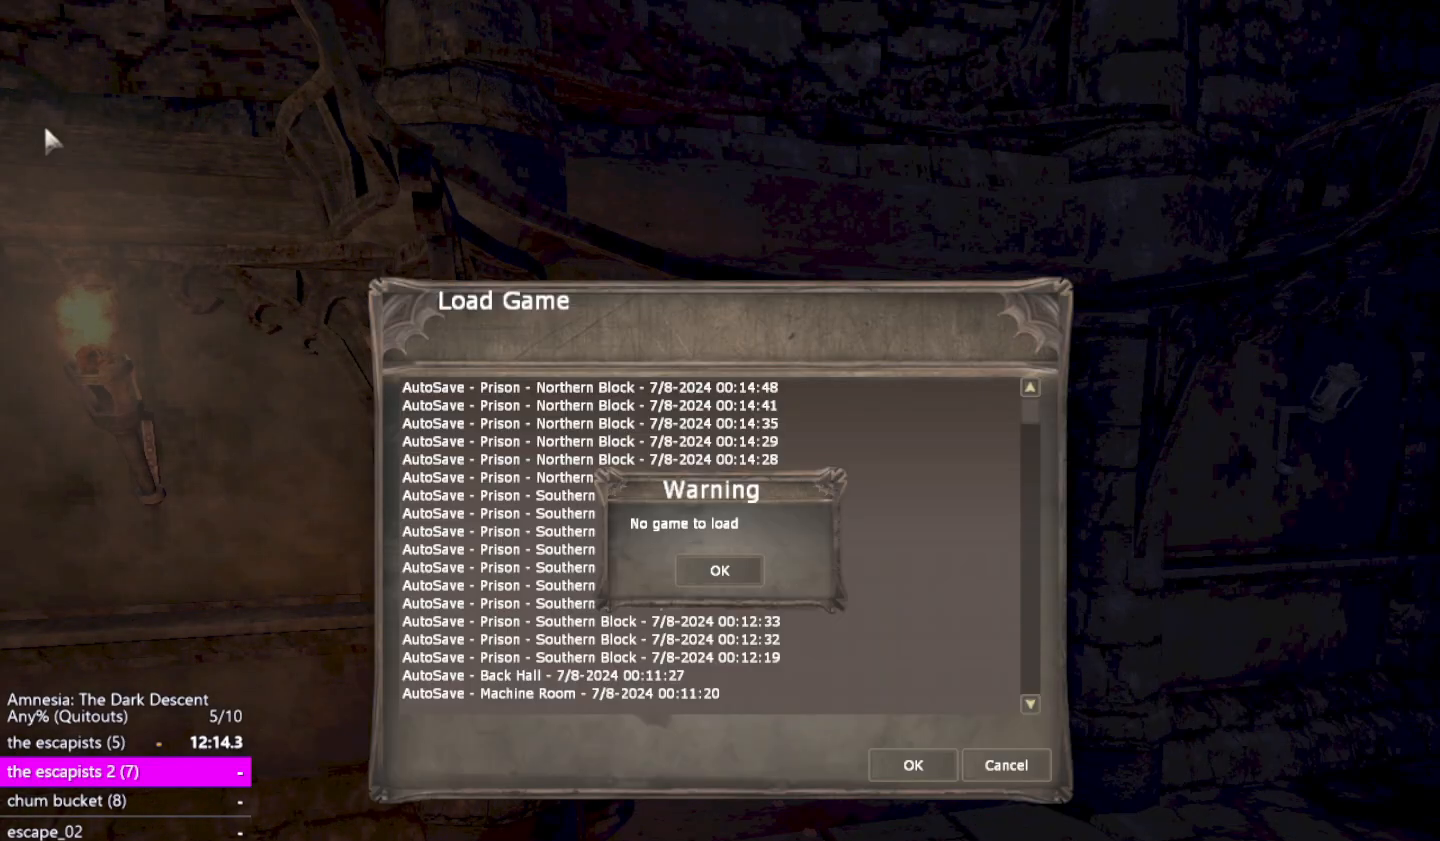
{"keys": ["return"], "mouse": [], "events": [[17, "return", "up"], [100, "return", "down"], [200, "return", "up"], [250, "return", "down"], [383, "return", "up"], [433, "return", "down"]]}
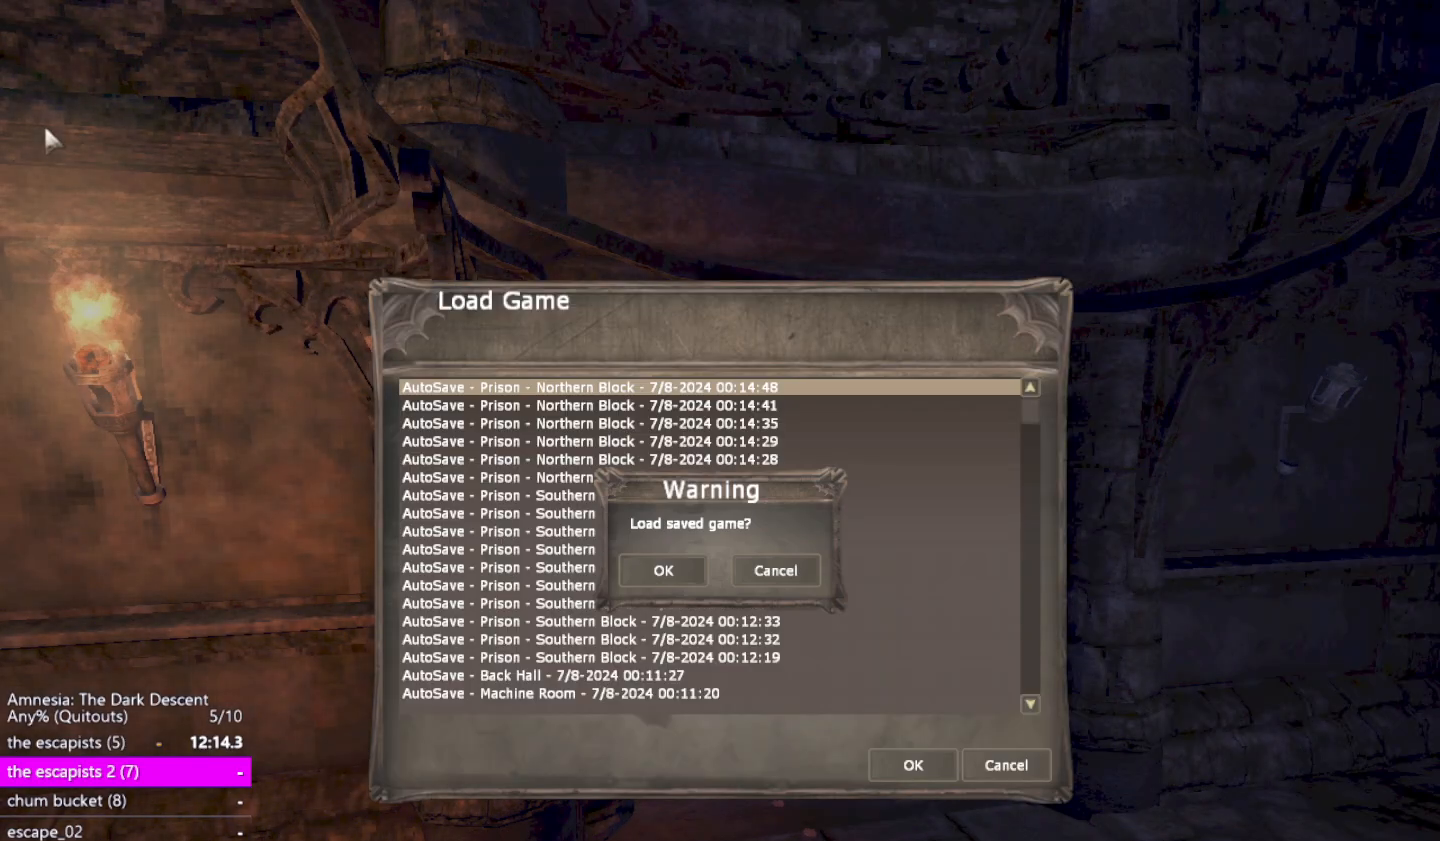
{"keys": [], "mouse": [], "events": [[17, "return", "up"], [67, "return", "down"], [217, "return", "up"]]}
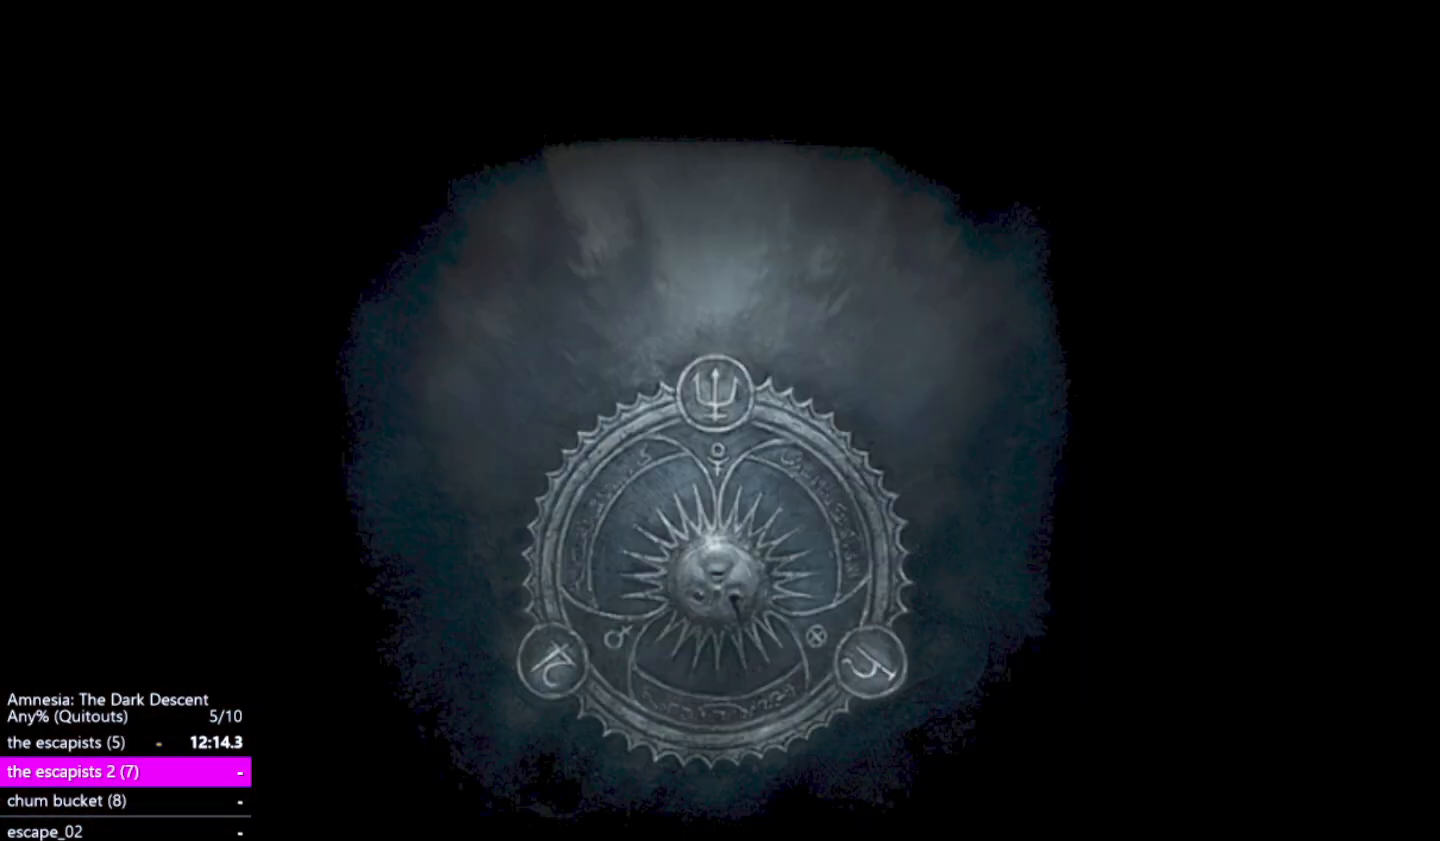
{"keys": [], "mouse": [], "events": [[33, "alt", "down"], [83, "f4", "down"], [233, "alt", "up"], [267, "f4", "up"]]}
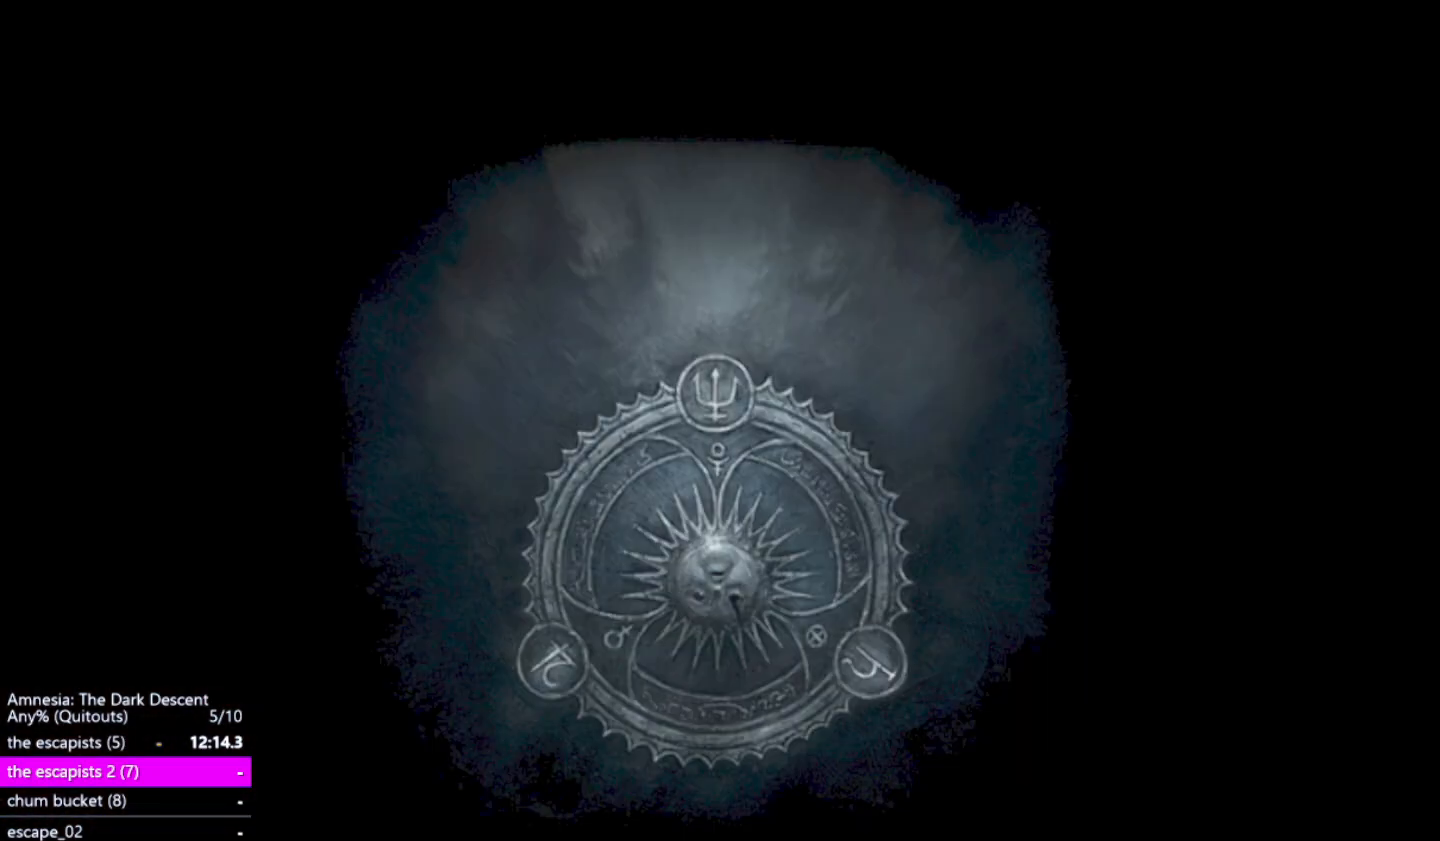
{"keys": [], "mouse": [], "events": []}
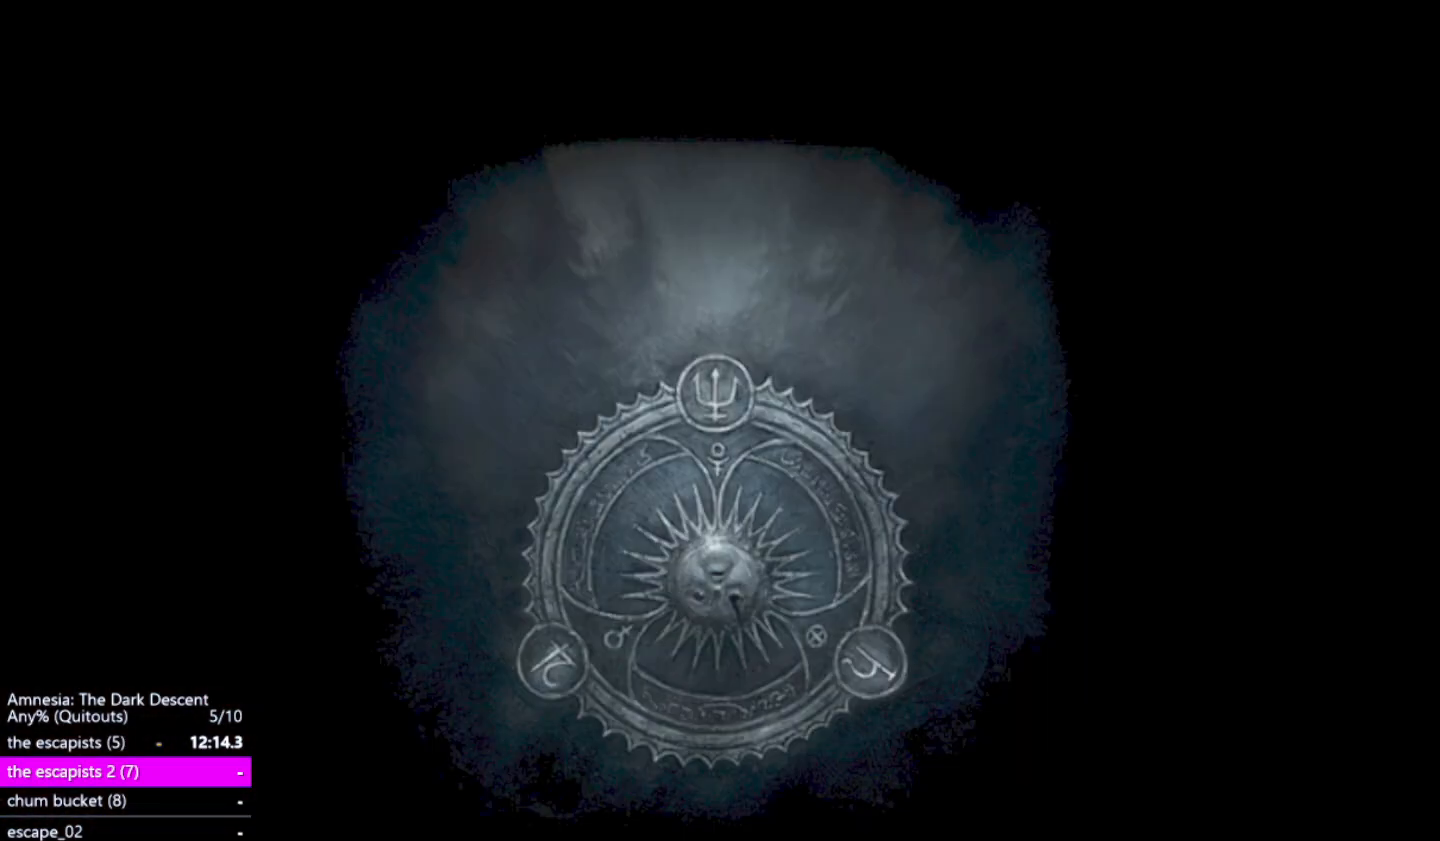
{"keys": [], "mouse": [], "events": []}
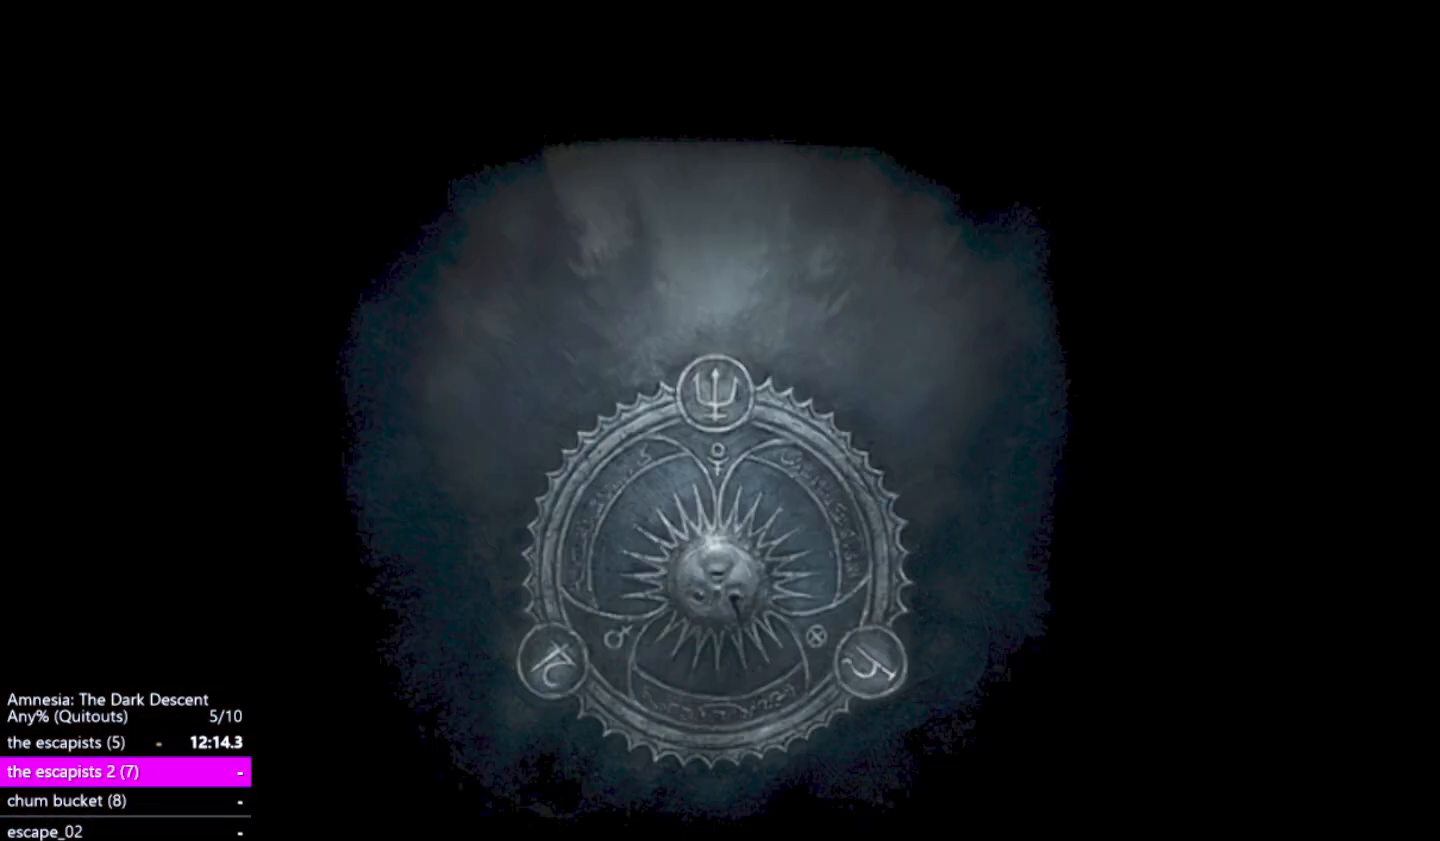
{"keys": [], "mouse": [], "events": []}
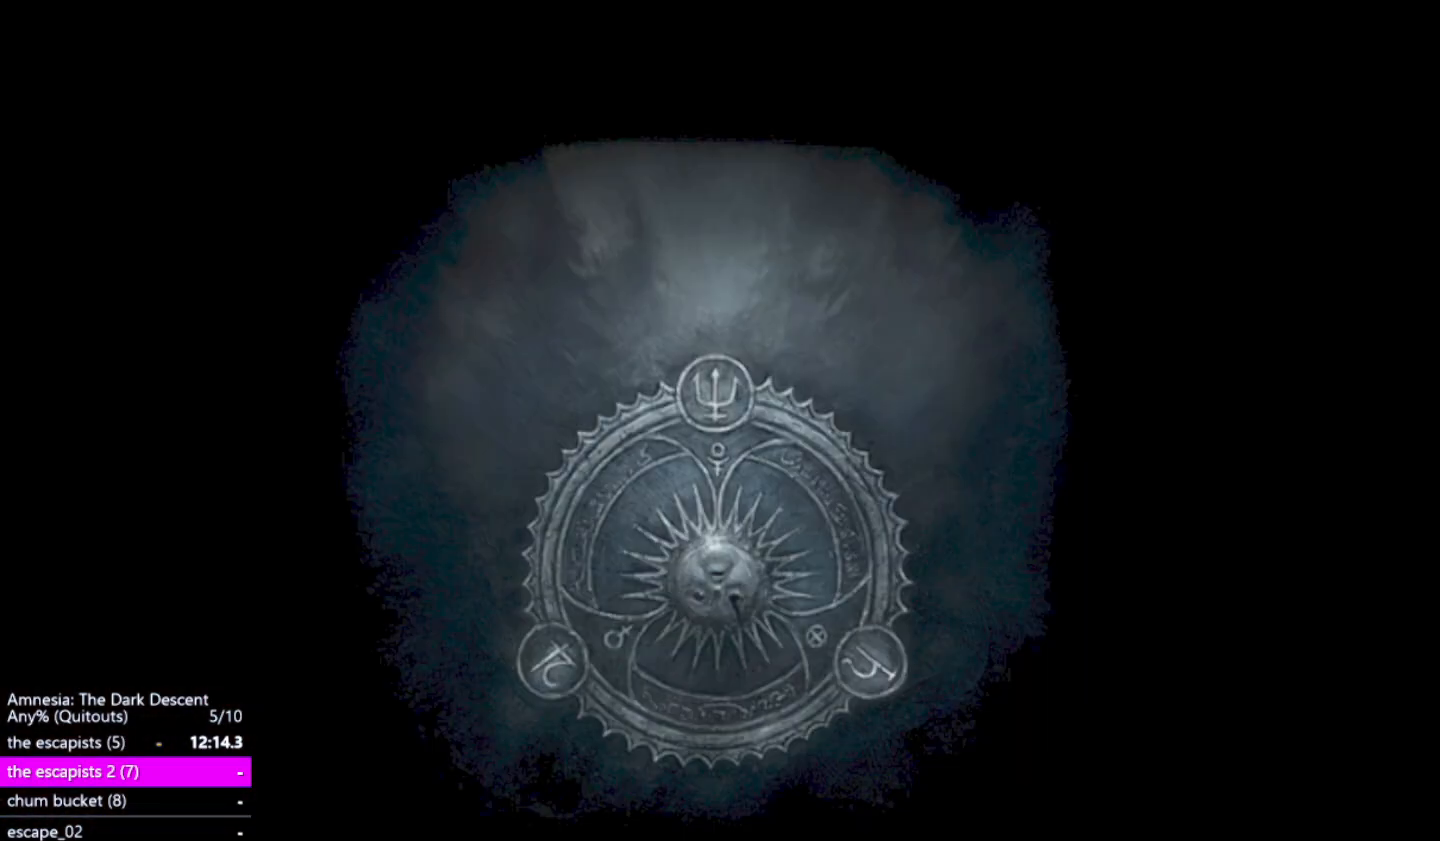
{"keys": [], "mouse": [], "events": []}
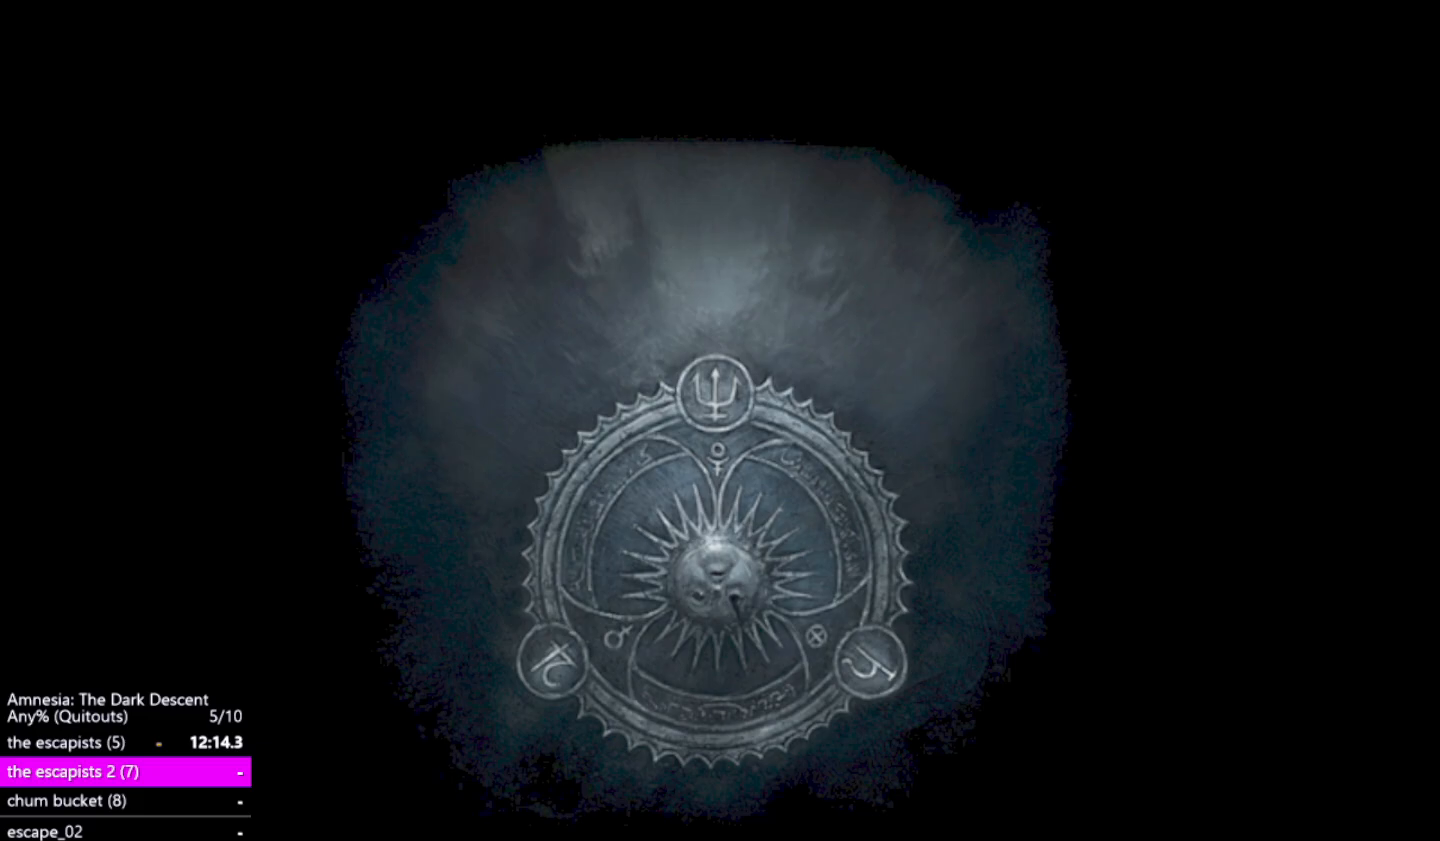
{"keys": [], "mouse": [], "events": []}
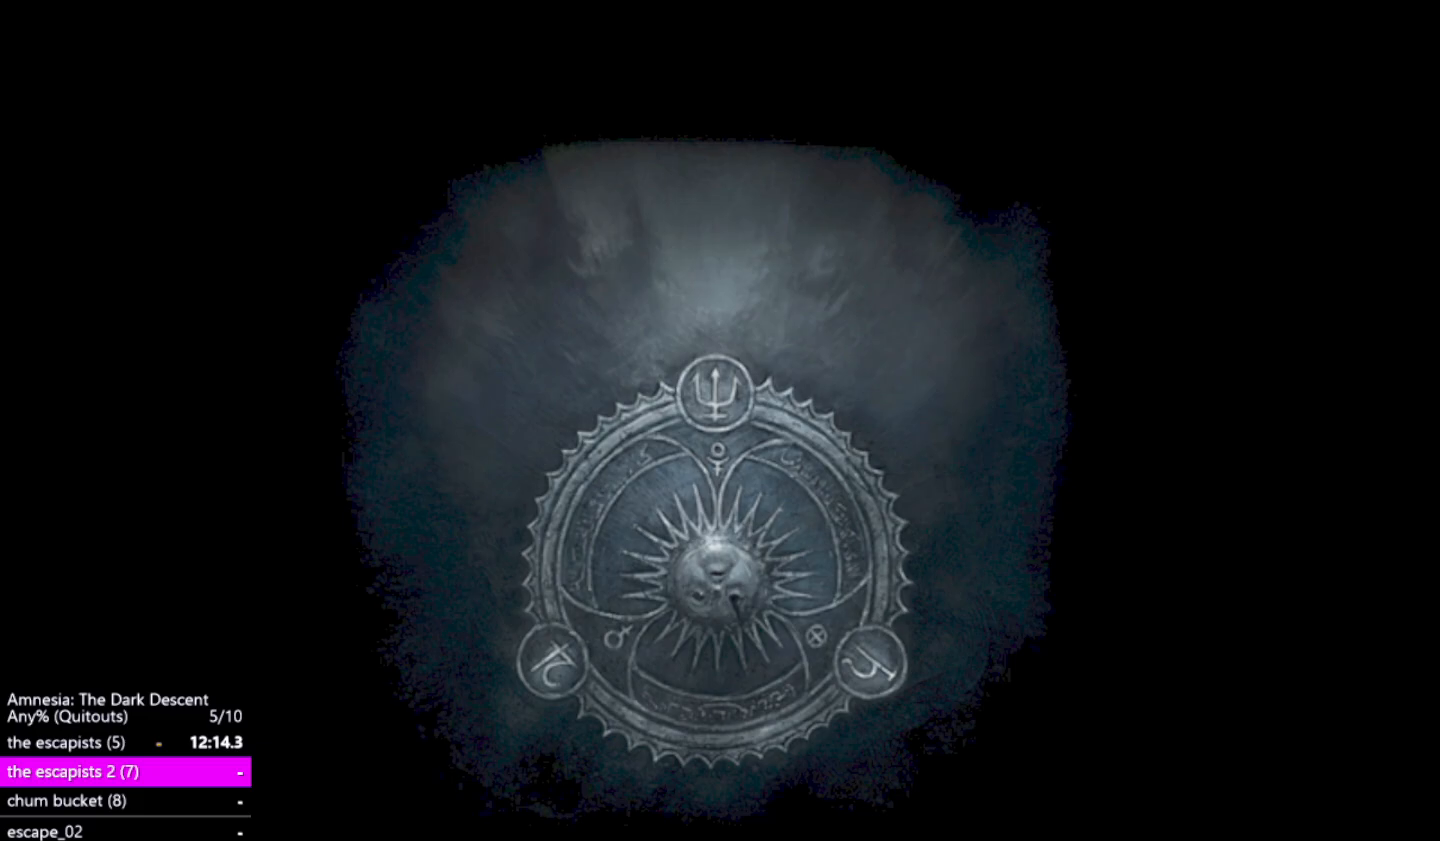
{"keys": [], "mouse": [], "events": []}
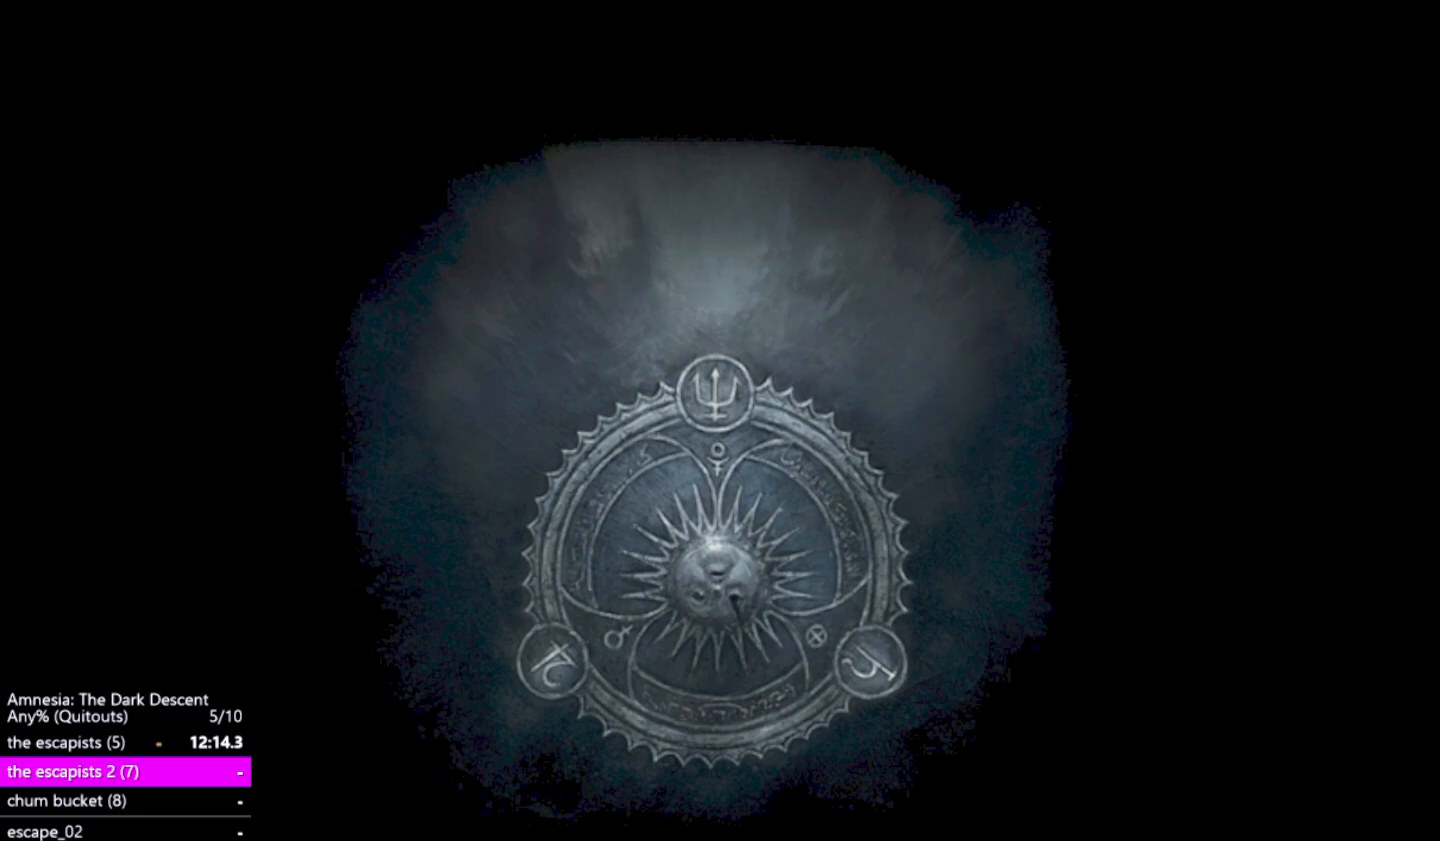
{"keys": [], "mouse": [], "events": []}
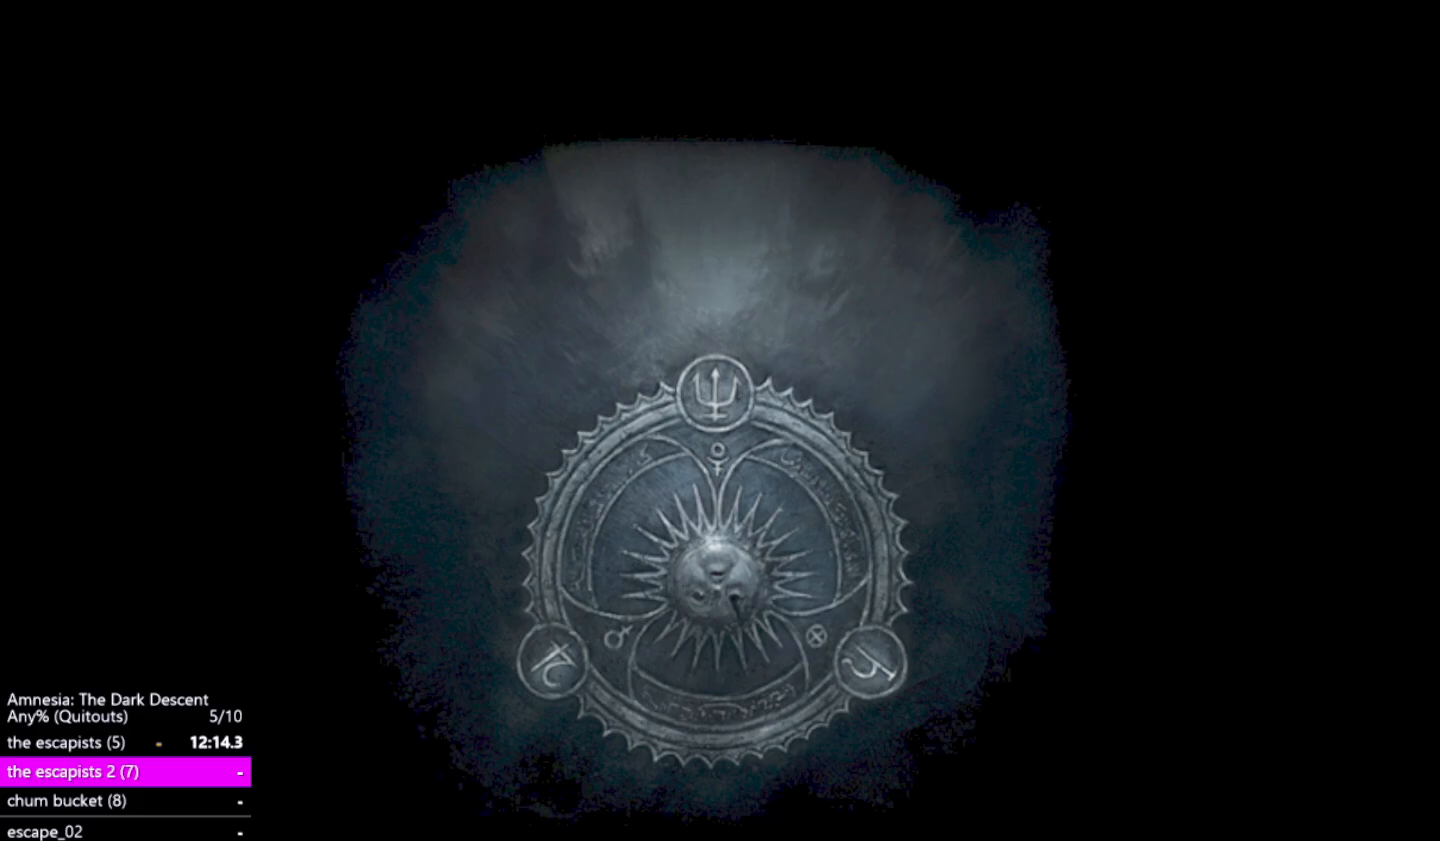
{"keys": [], "mouse": [], "events": []}
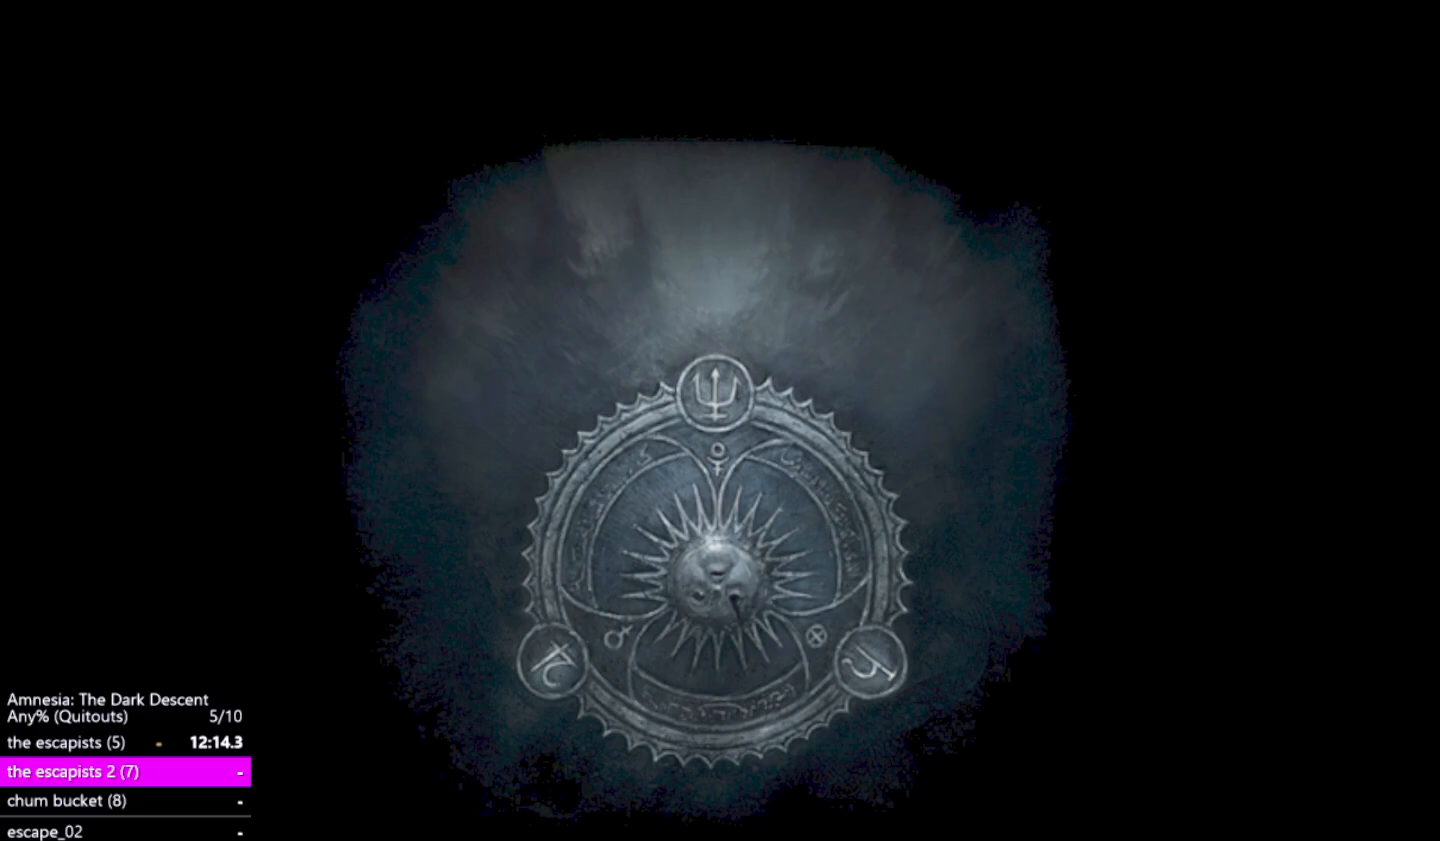
{"keys": [], "mouse": [], "events": [[317, "return", "down"], [417, "return", "up"]]}
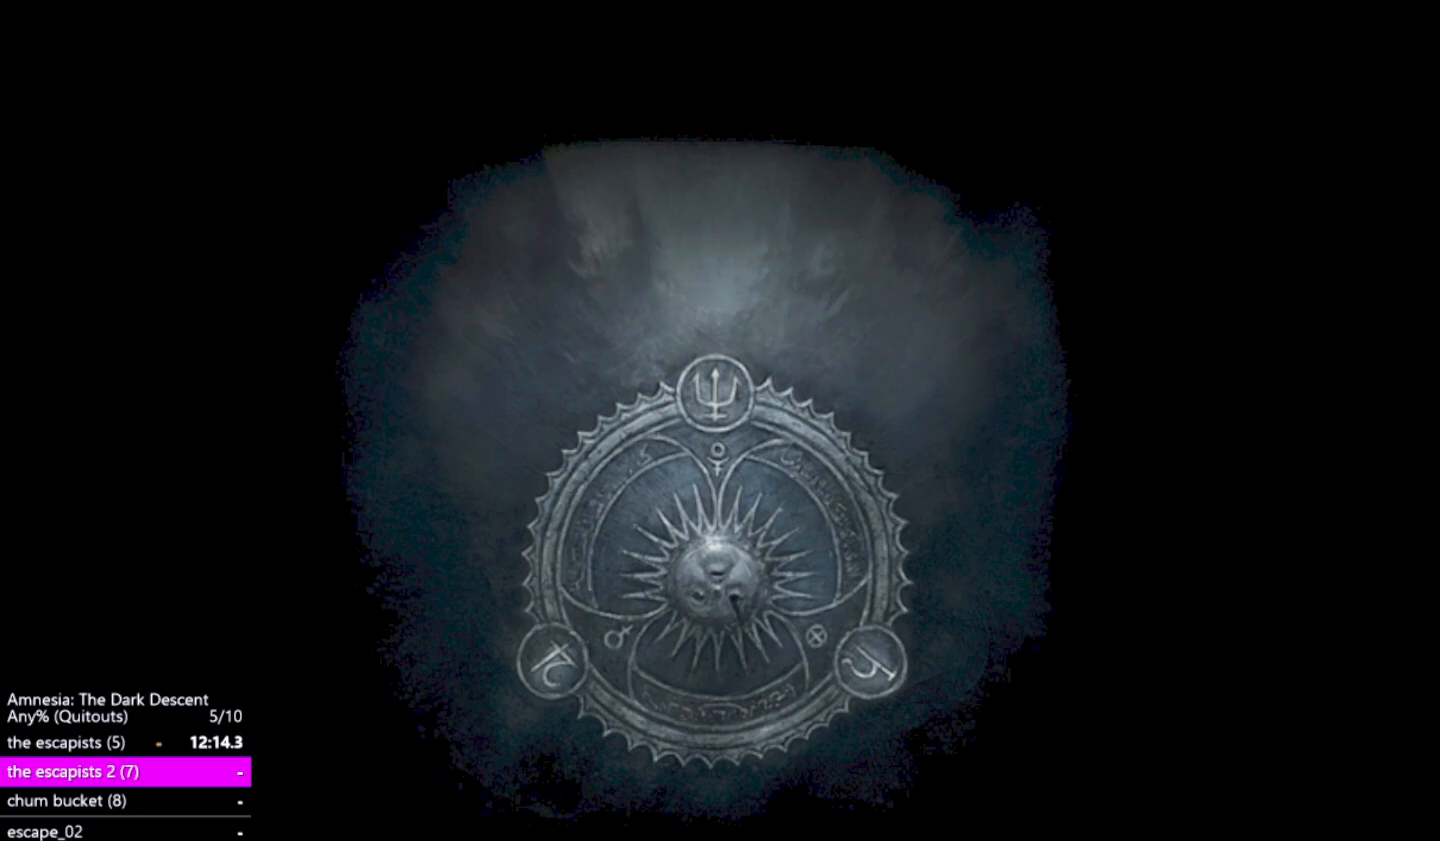
{"keys": ["return"], "mouse": [], "events": [[17, "return", "down"], [50, "return", "up"], [150, "return", "down"], [250, "return", "up"], [333, "return", "down"], [383, "return", "up"], [483, "return", "down"]]}
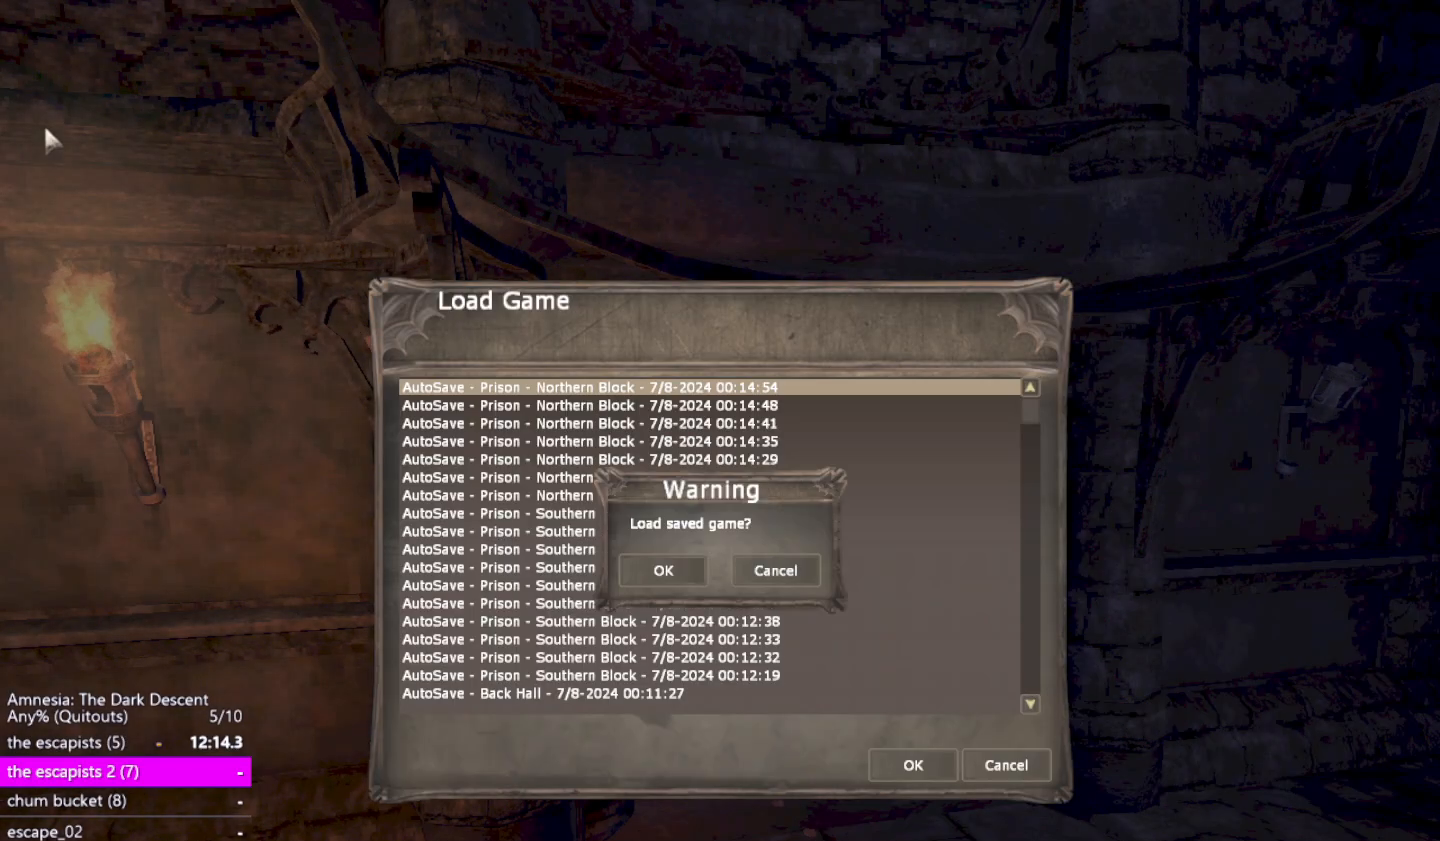
{"keys": ["return"], "mouse": [], "events": [[67, "return", "up"], [117, "return", "down"], [267, "return", "up"], [317, "return", "down"], [400, "return", "up"], [450, "return", "down"]]}
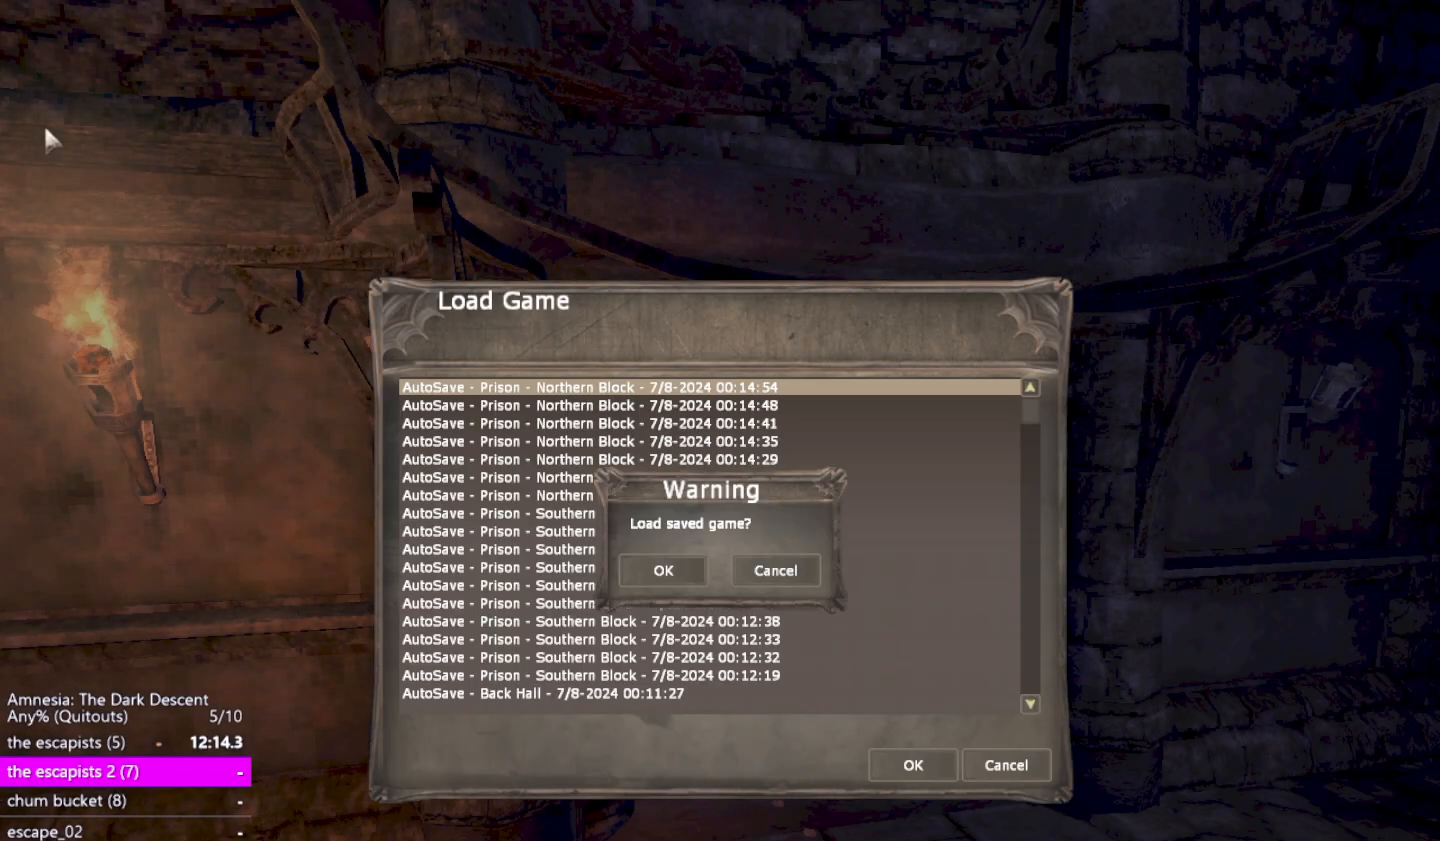
{"keys": ["alt", "f4"], "mouse": [], "events": [[50, "return", "up"], [317, "alt", "down"], [467, "f4", "down"]]}
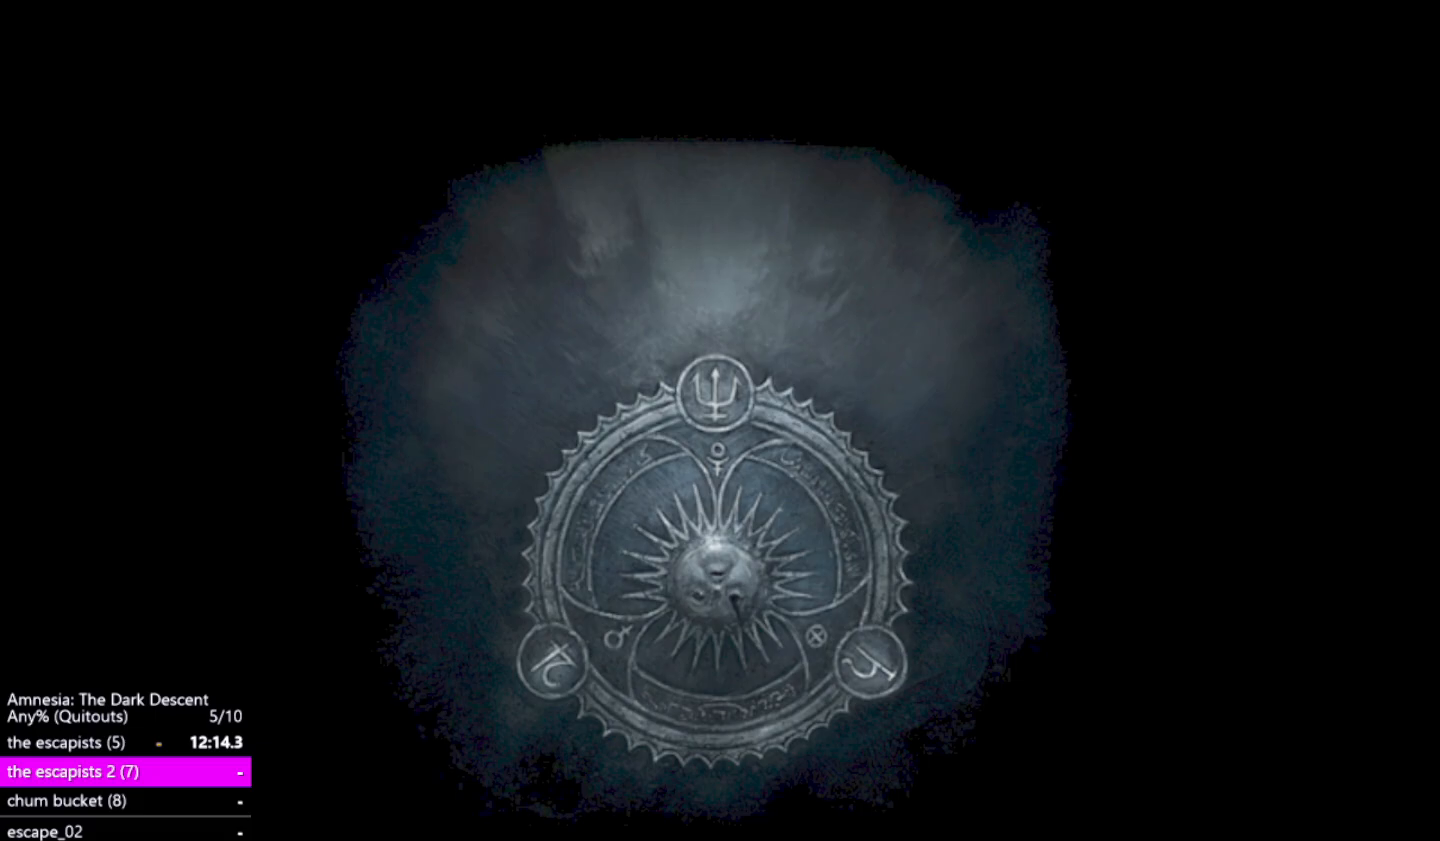
{"keys": [], "mouse": [], "events": [[50, "alt", "up"], [50, "f4", "up"]]}
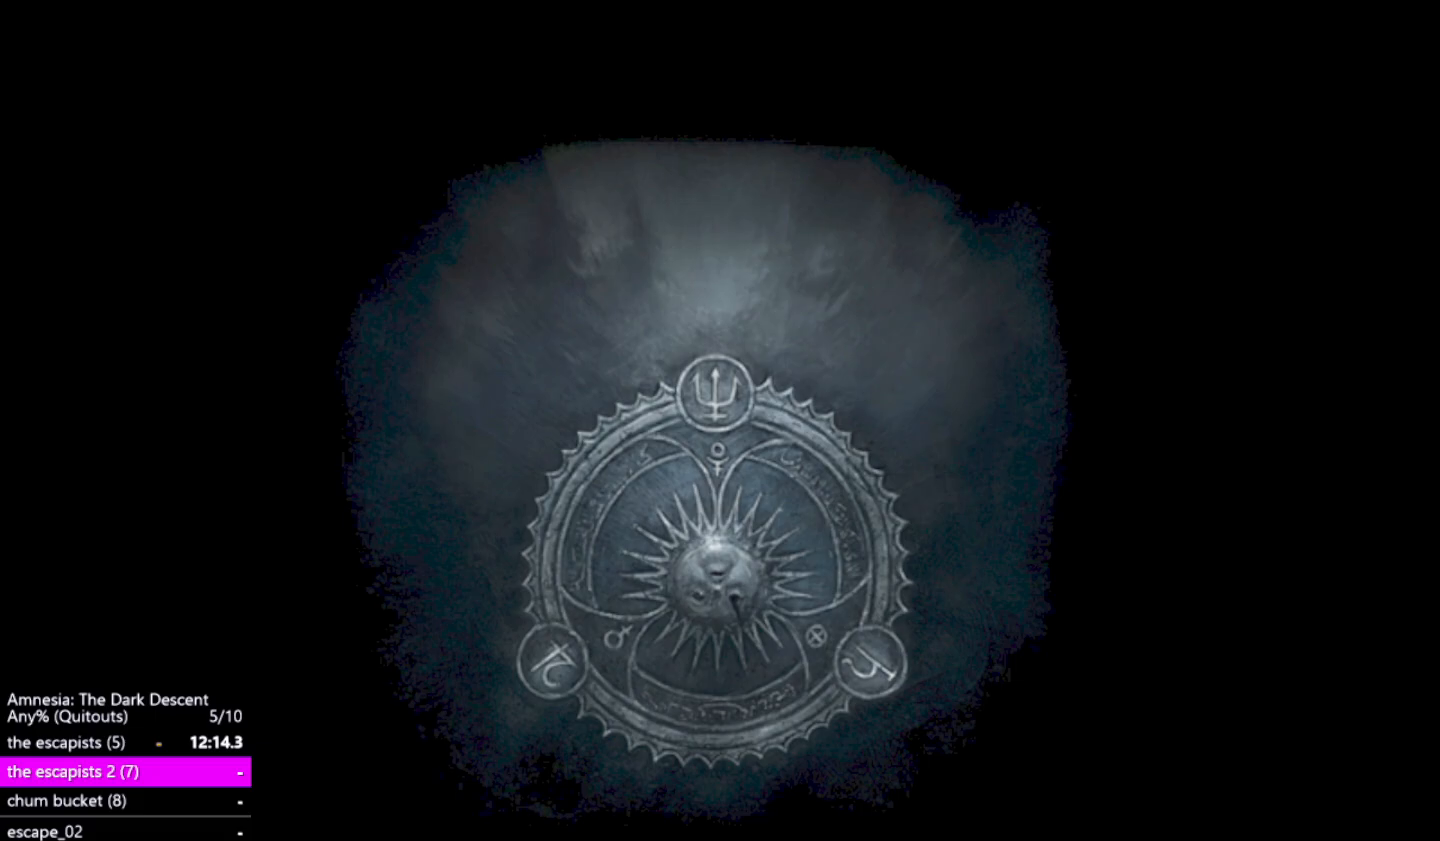
{"keys": [], "mouse": [], "events": []}
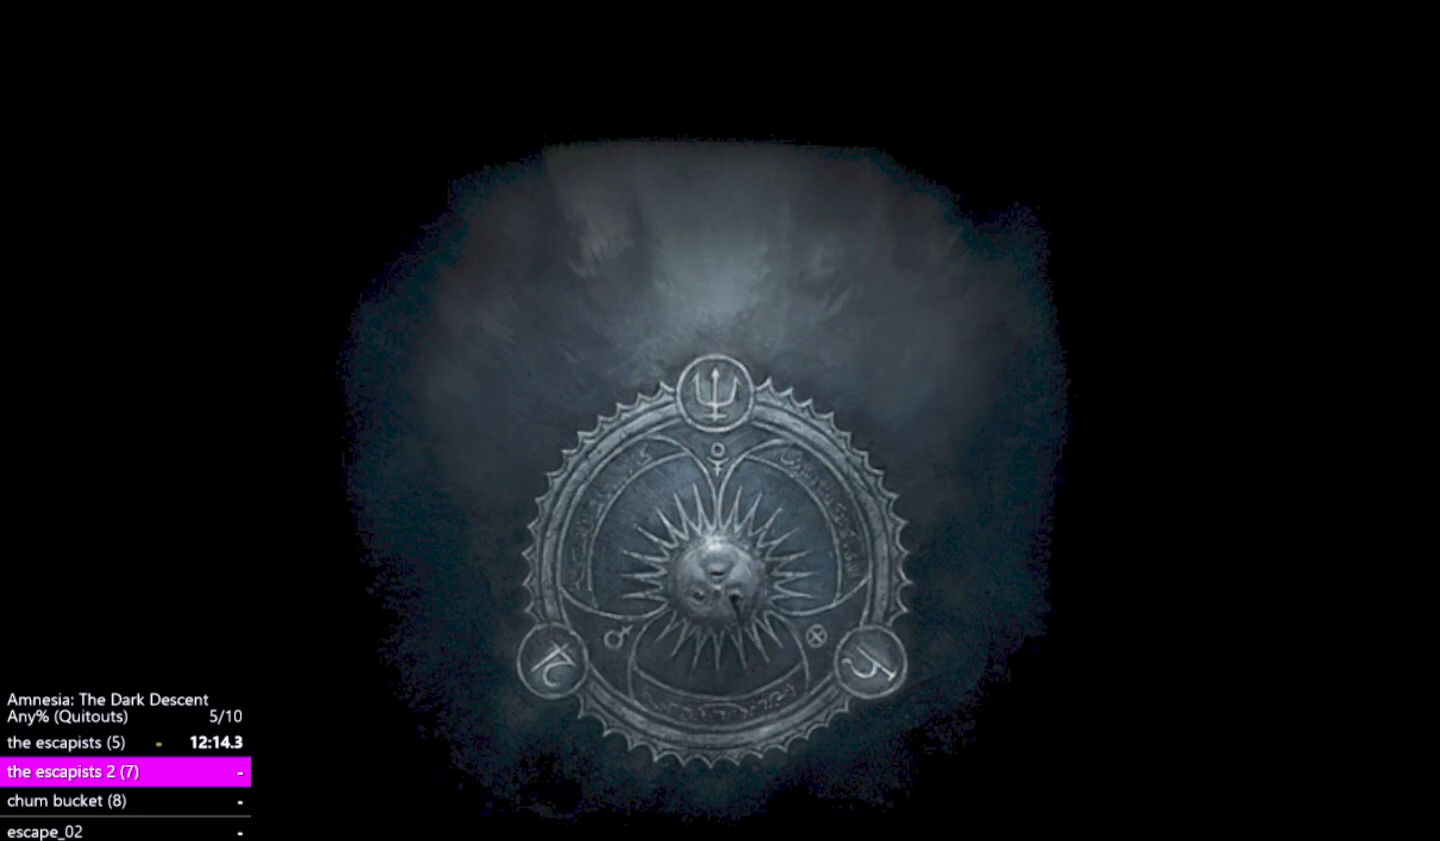
{"keys": [], "mouse": [], "events": []}